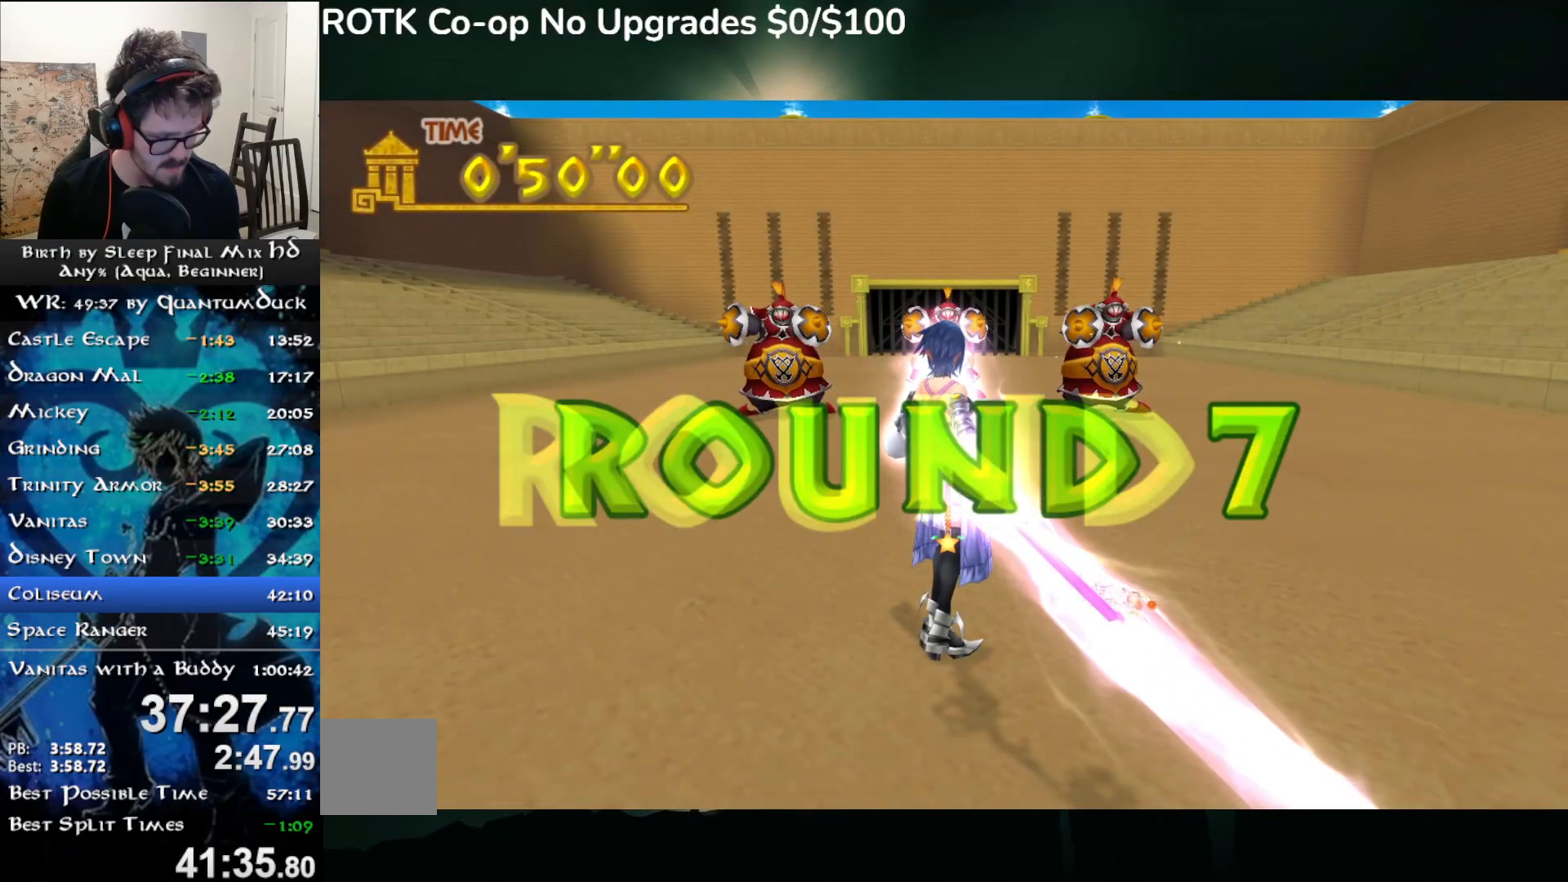
Gameplay with a controller (PlayStation layout); each line is a JSON object with the inputs held at the frame after it (dt_ms = milliseconds from this image to that frame). "events" lists button and stick changes between this image and that frame as [ms after this image, input, new state], when the widget could be followed in between. Not read: L1.
{"dt_ms": 500, "buttons": [], "left_stick": "up", "right_stick": "center", "events": [[67, "SQUARE", "down"], [150, "SQUARE", "up"], [217, "SQUARE", "down"], [333, "SQUARE", "up"]]}
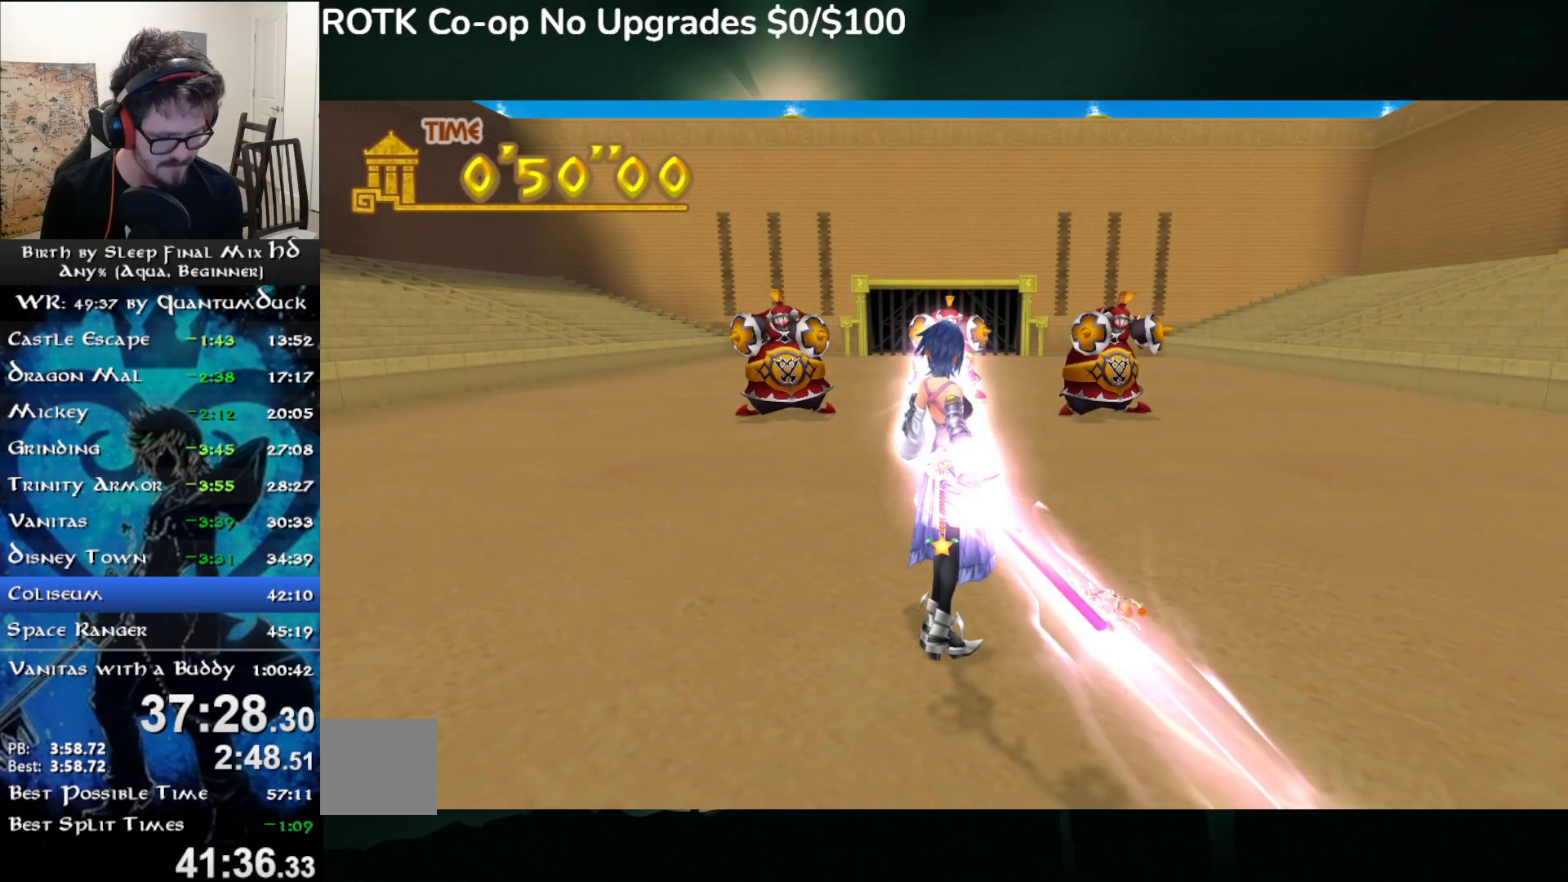
{"dt_ms": 500, "buttons": [], "left_stick": "center", "right_stick": "center", "events": [[200, "left_stick", "center"]]}
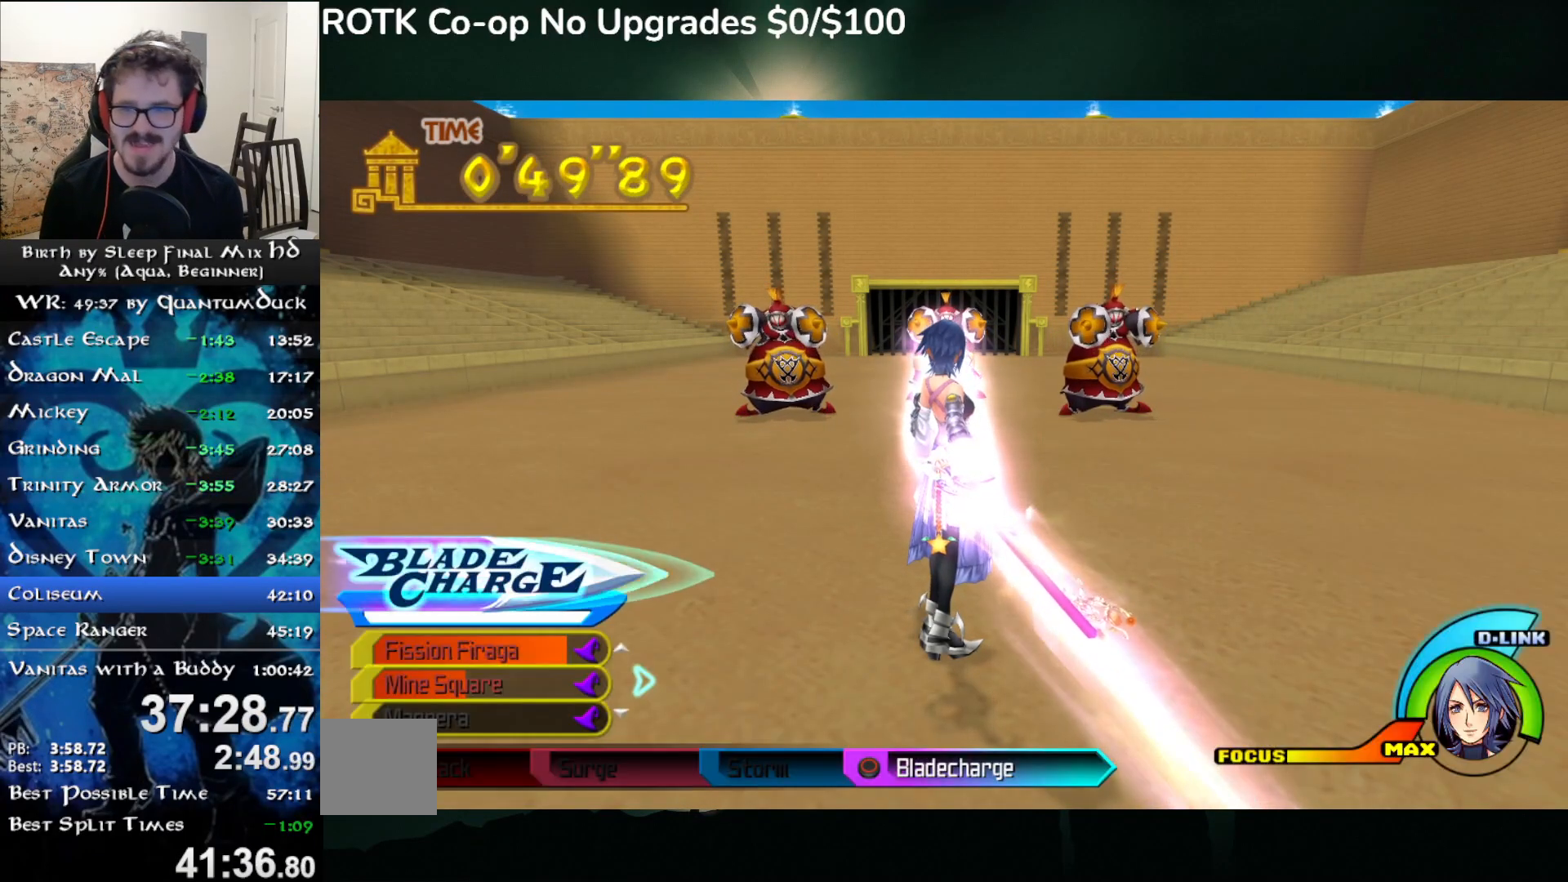
{"dt_ms": 500, "buttons": ["L2"], "left_stick": "center", "right_stick": "center", "events": [[183, "left_stick", "up"], [417, "left_stick", "center"], [450, "L2", "down"]]}
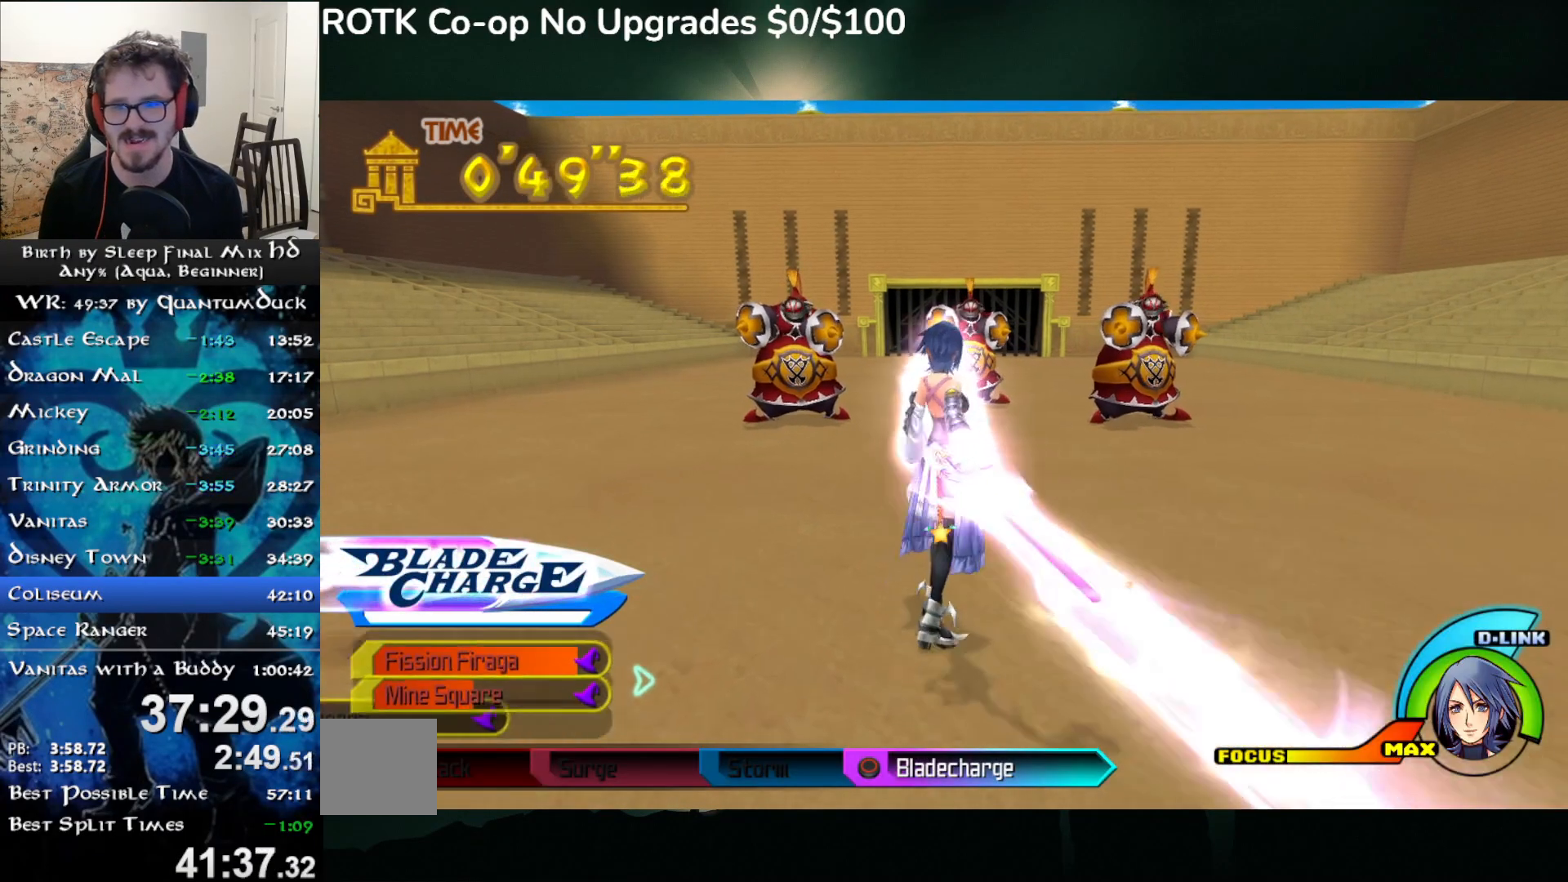
{"dt_ms": 500, "buttons": [], "left_stick": "up", "right_stick": "center", "events": [[67, "L2", "up"], [300, "L2", "down"], [383, "left_stick", "up"], [433, "L2", "up"]]}
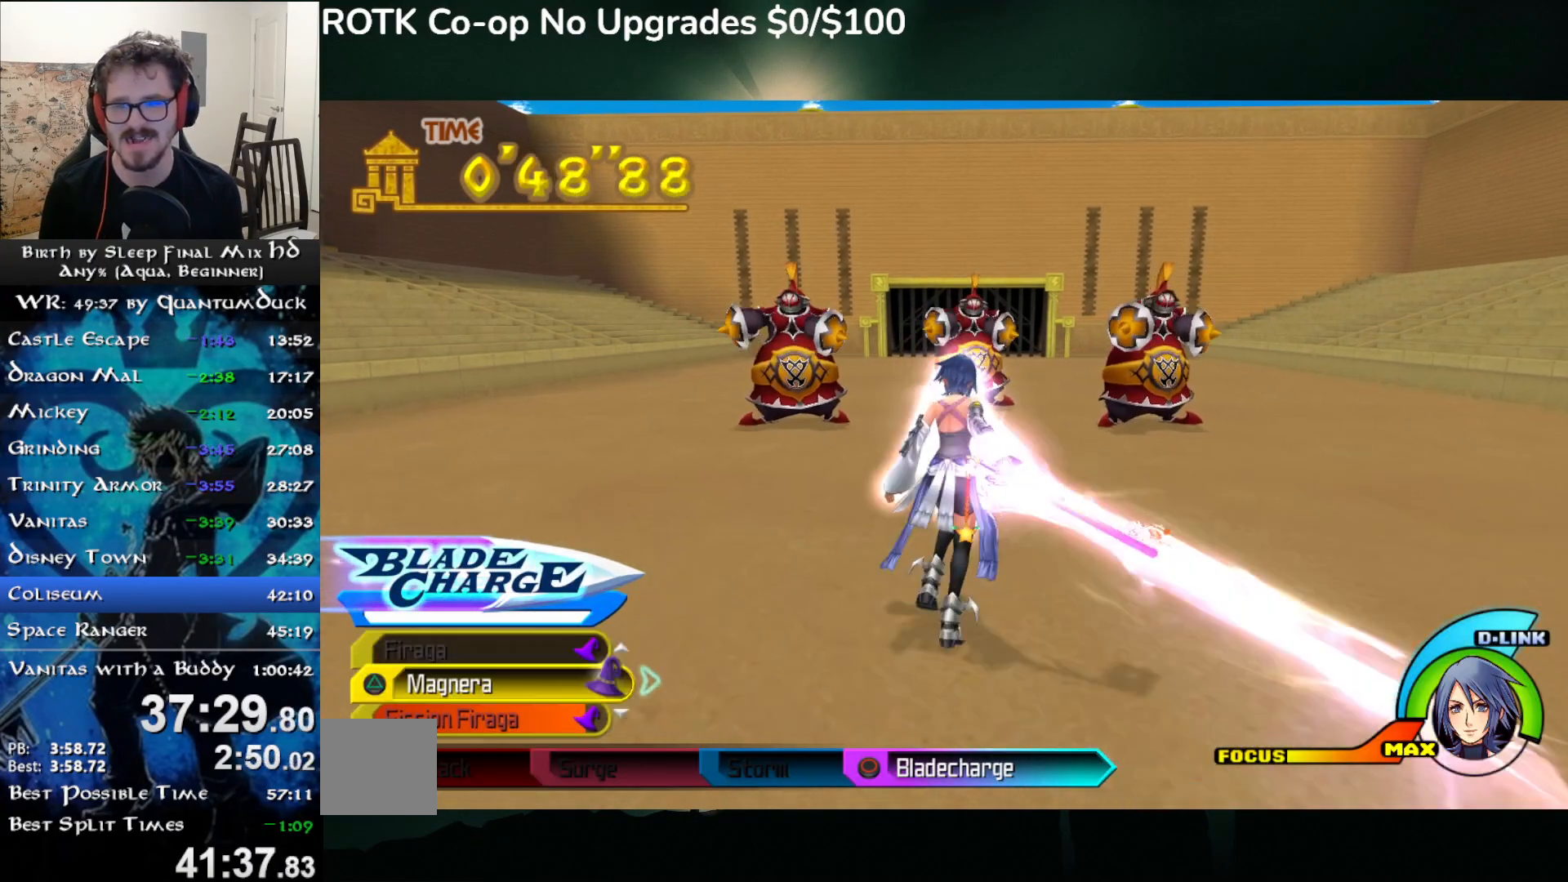
{"dt_ms": 500, "buttons": [], "left_stick": "up", "right_stick": "center", "events": [[300, "L2", "down"], [433, "L2", "up"]]}
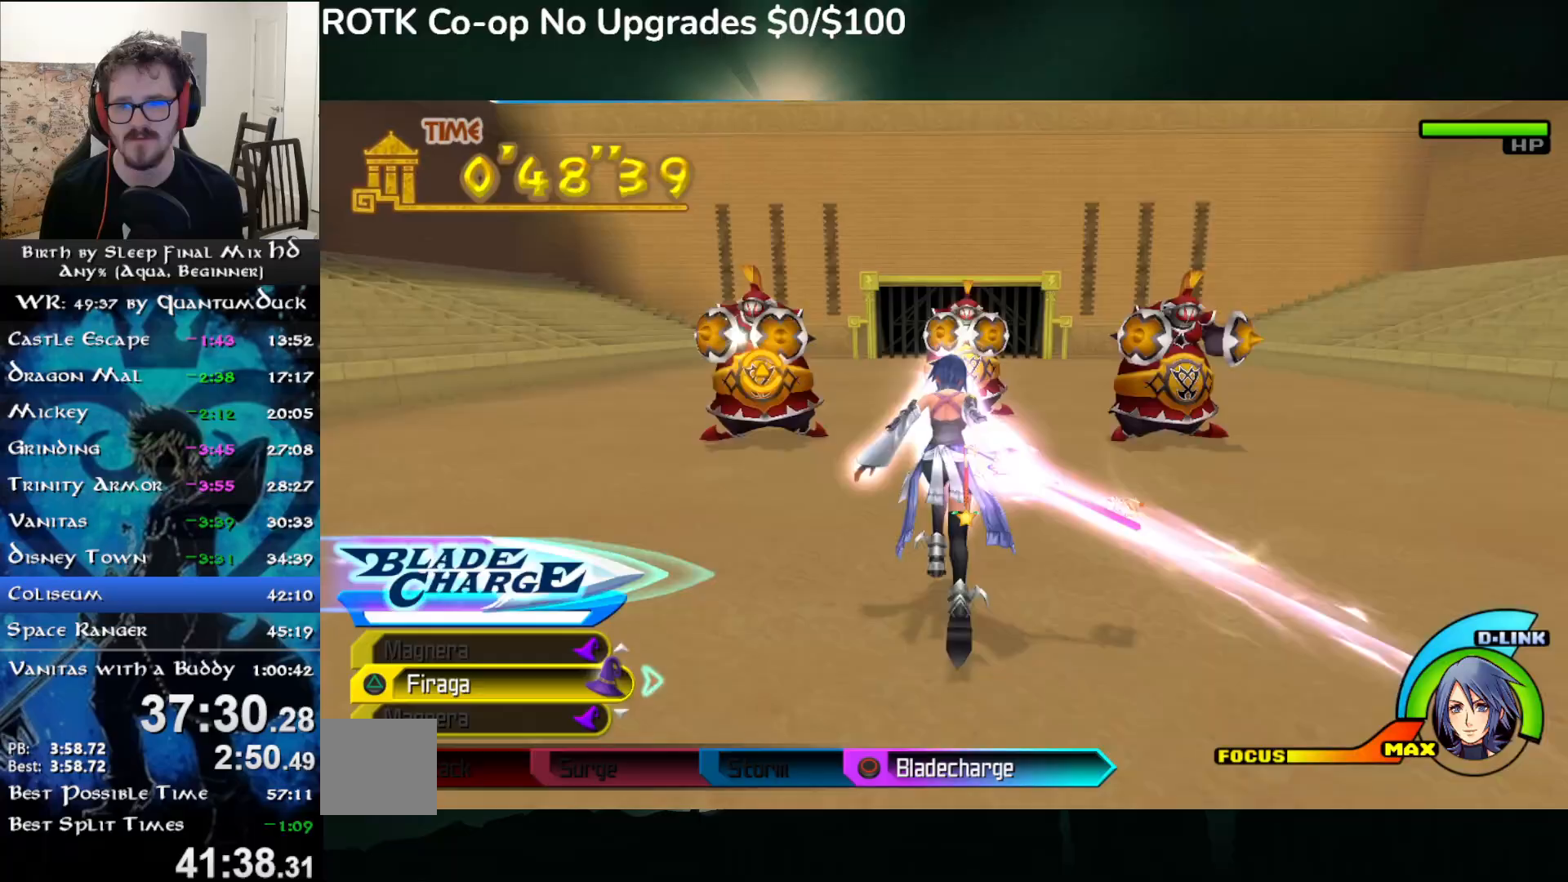
{"dt_ms": 500, "buttons": [], "left_stick": "up-right", "right_stick": "center"}
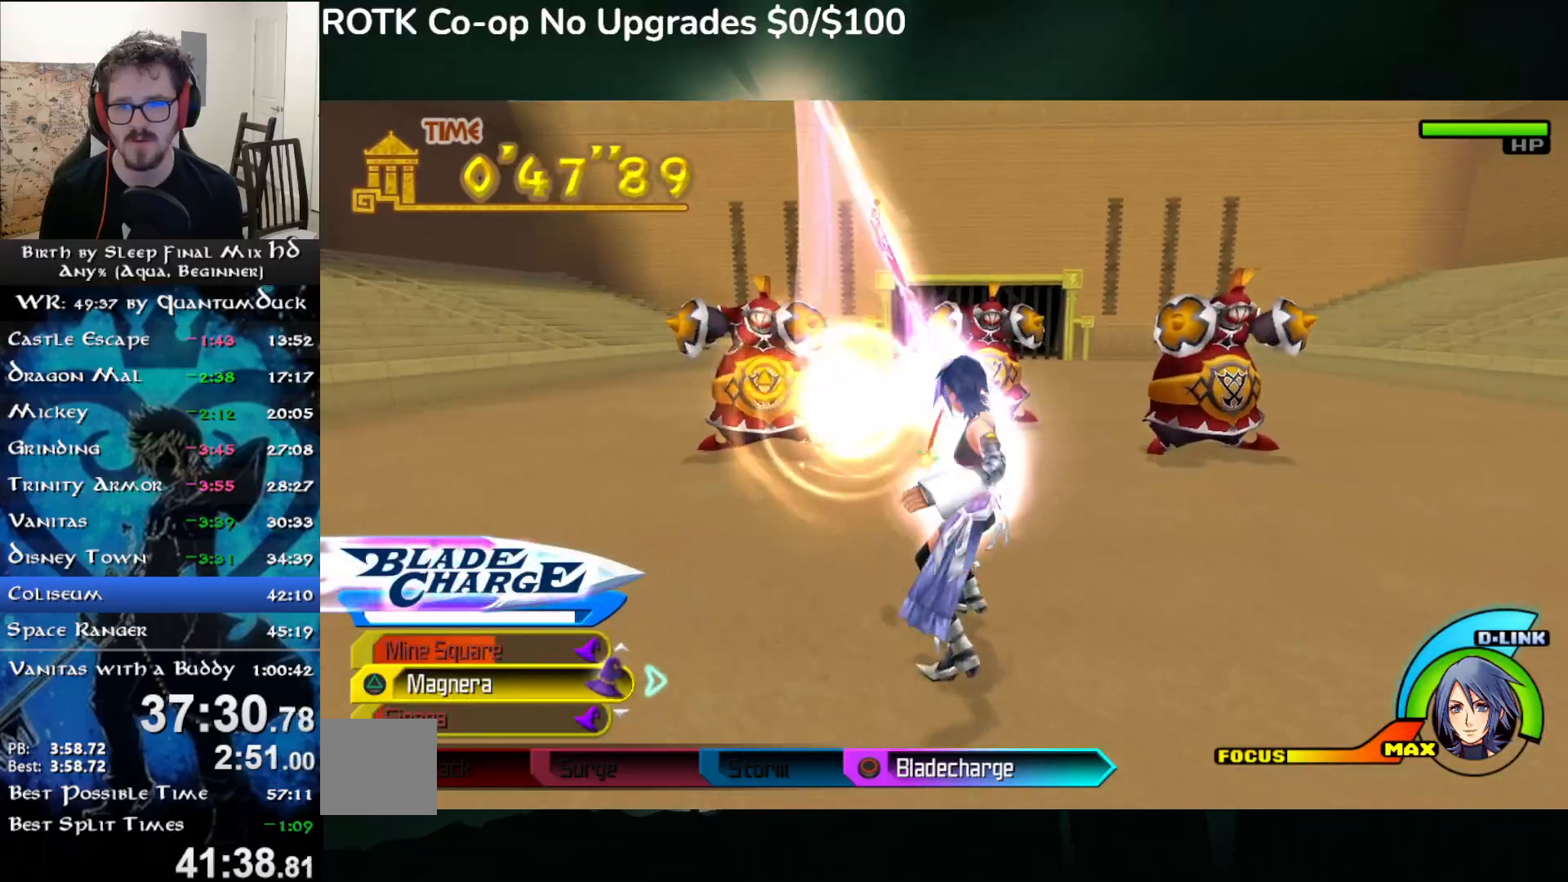
{"dt_ms": 500, "buttons": ["L2"], "left_stick": "up", "right_stick": "center", "events": [[117, "left_stick", "up"], [300, "L2", "down"], [433, "L2", "up"], [483, "L2", "down"]]}
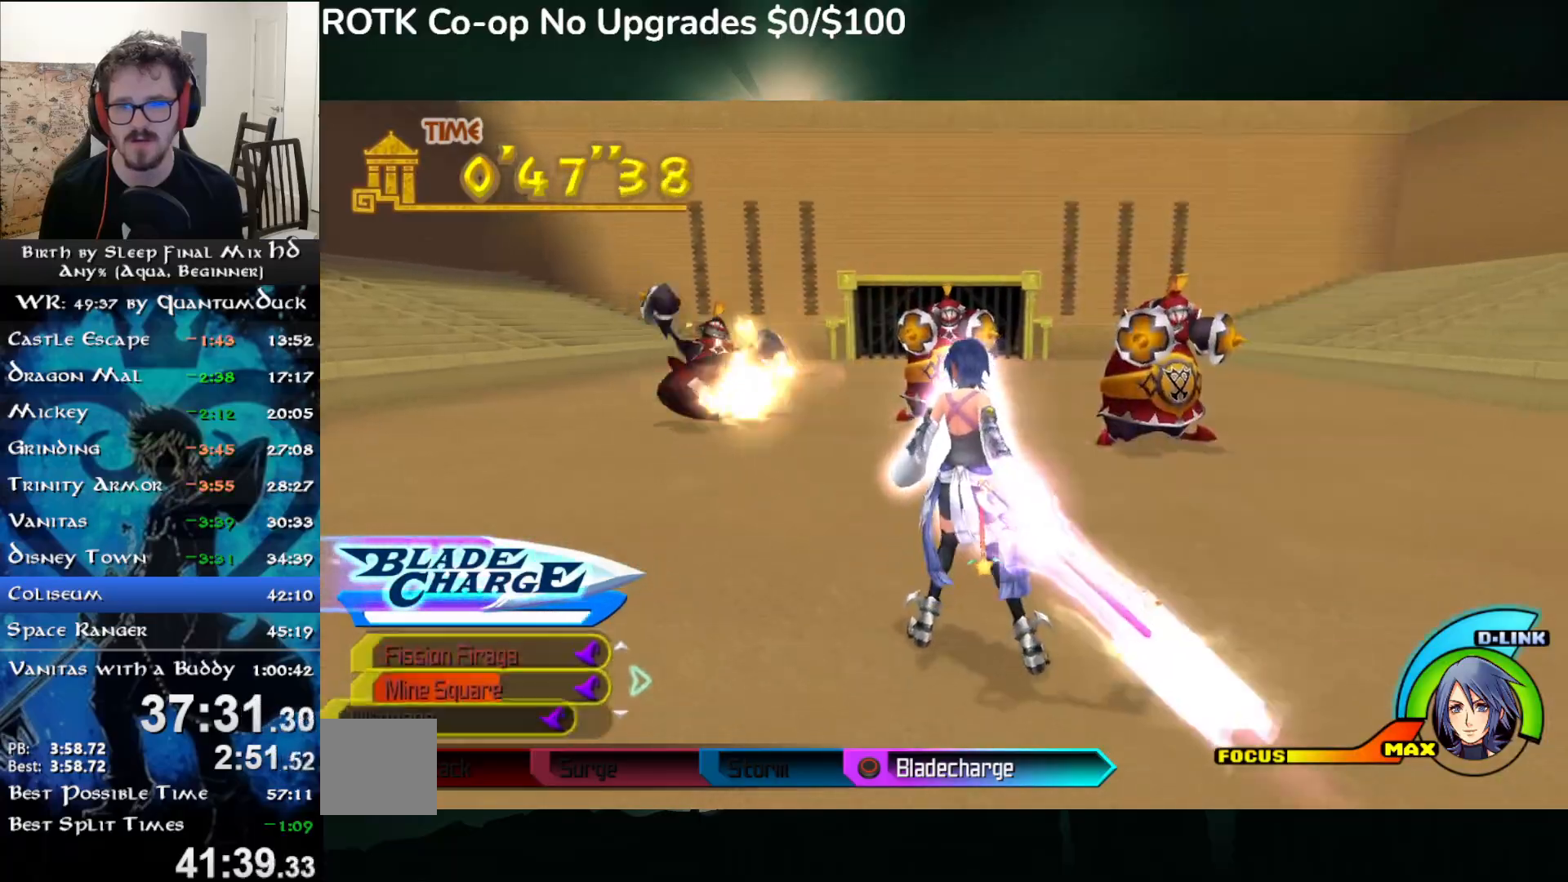
{"dt_ms": 500, "buttons": [], "left_stick": "up", "right_stick": "center", "events": [[100, "L2", "up"], [267, "L2", "down"], [367, "L2", "up"]]}
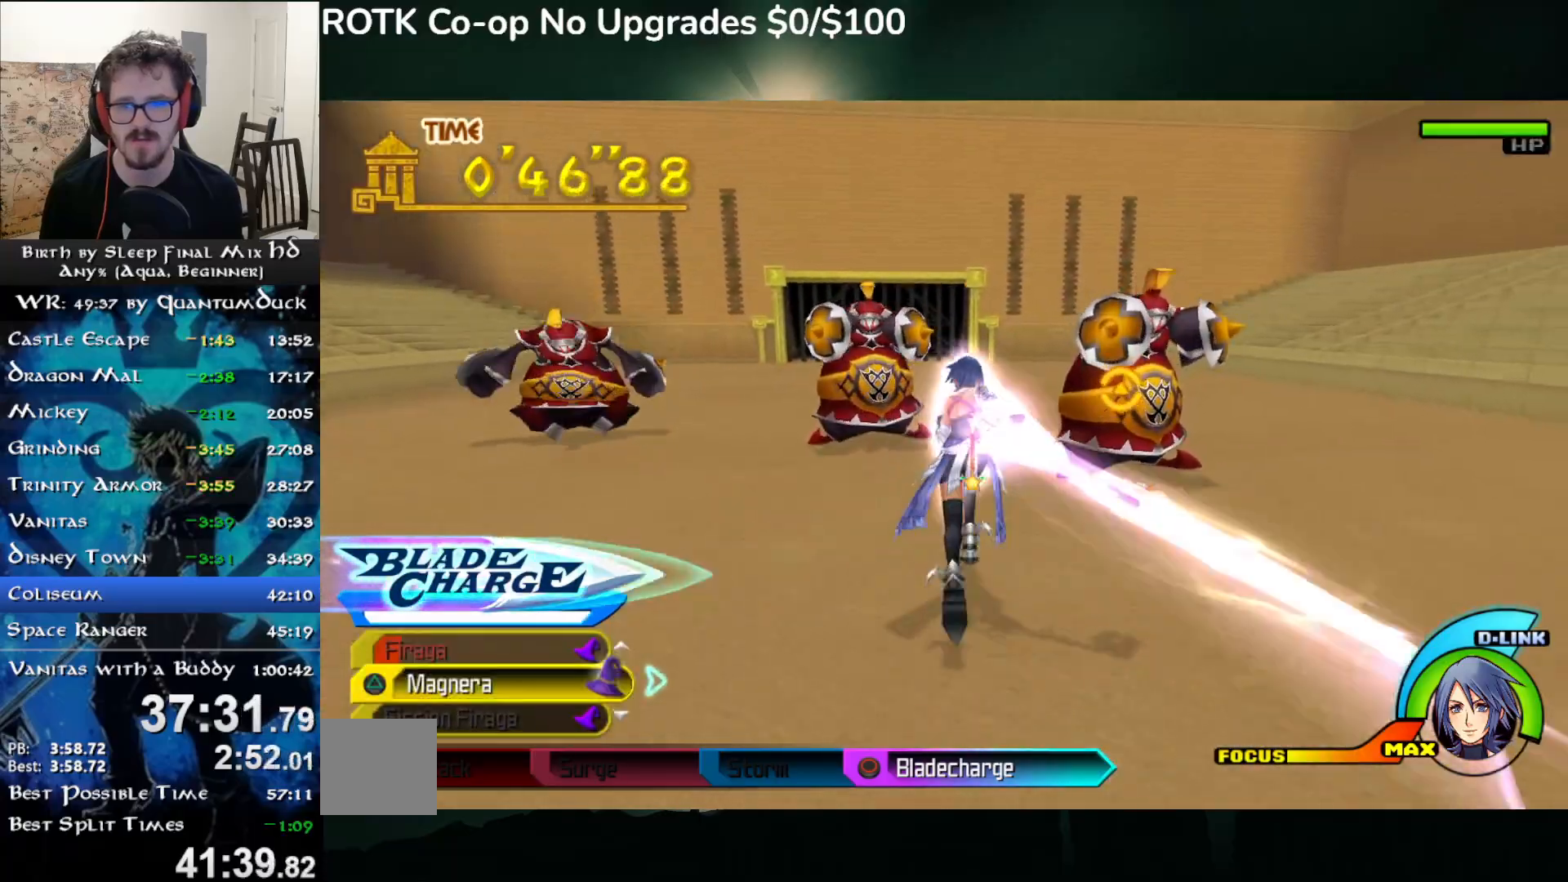
{"dt_ms": 500, "buttons": [], "left_stick": "up", "right_stick": "center", "events": [[50, "R2", "down"], [167, "R2", "up"], [233, "TRIANGLE", "down"], [333, "TRIANGLE", "up"], [400, "TRIANGLE", "down"], [483, "TRIANGLE", "up"]]}
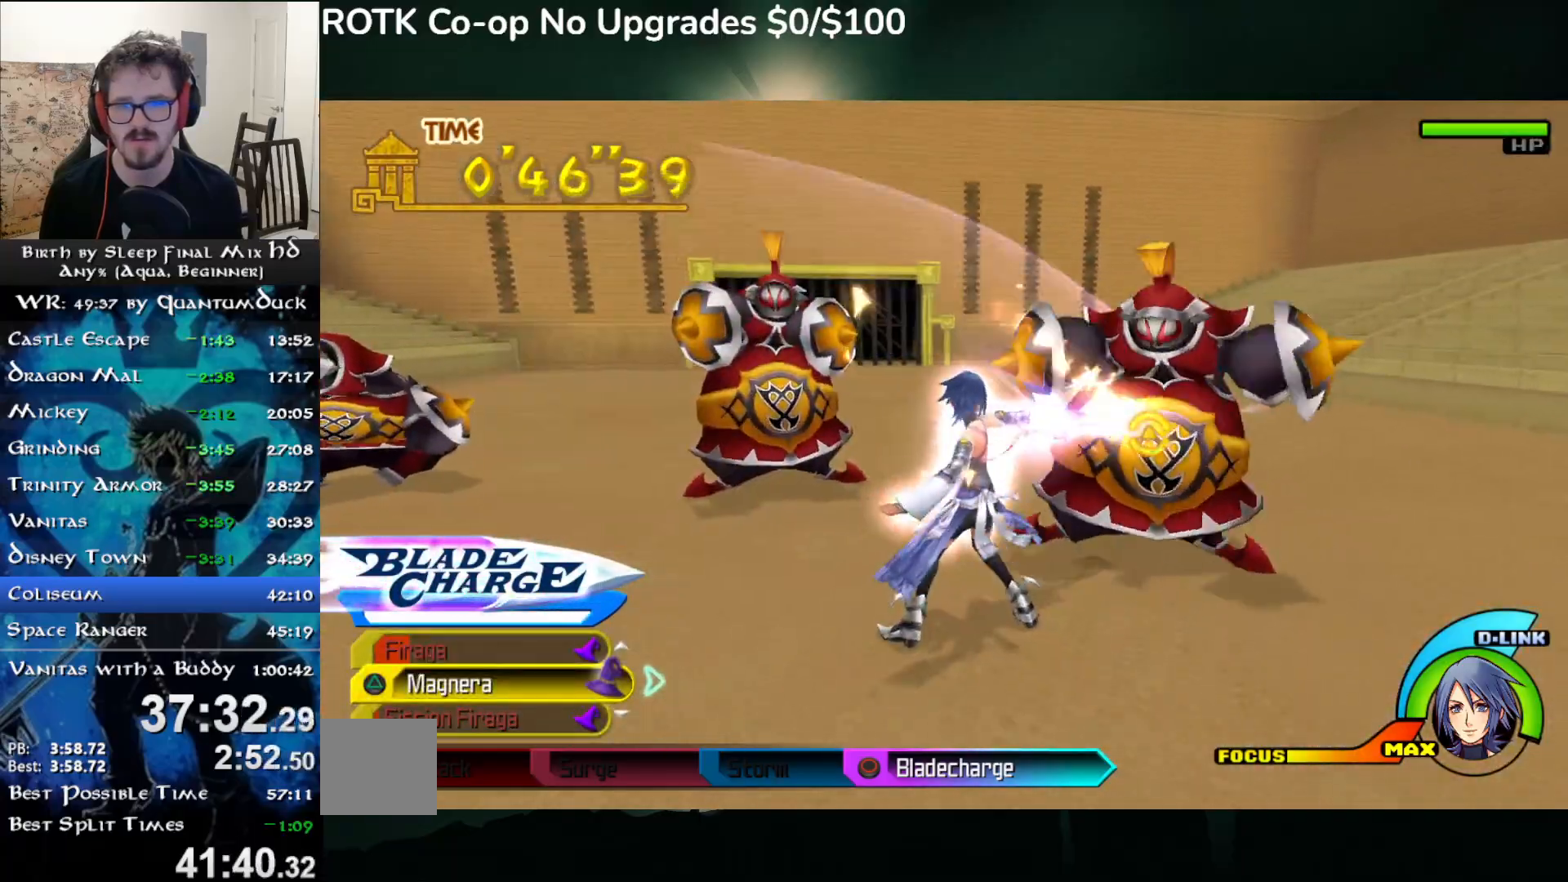
{"dt_ms": 1000, "buttons": [], "left_stick": "center", "right_stick": "center"}
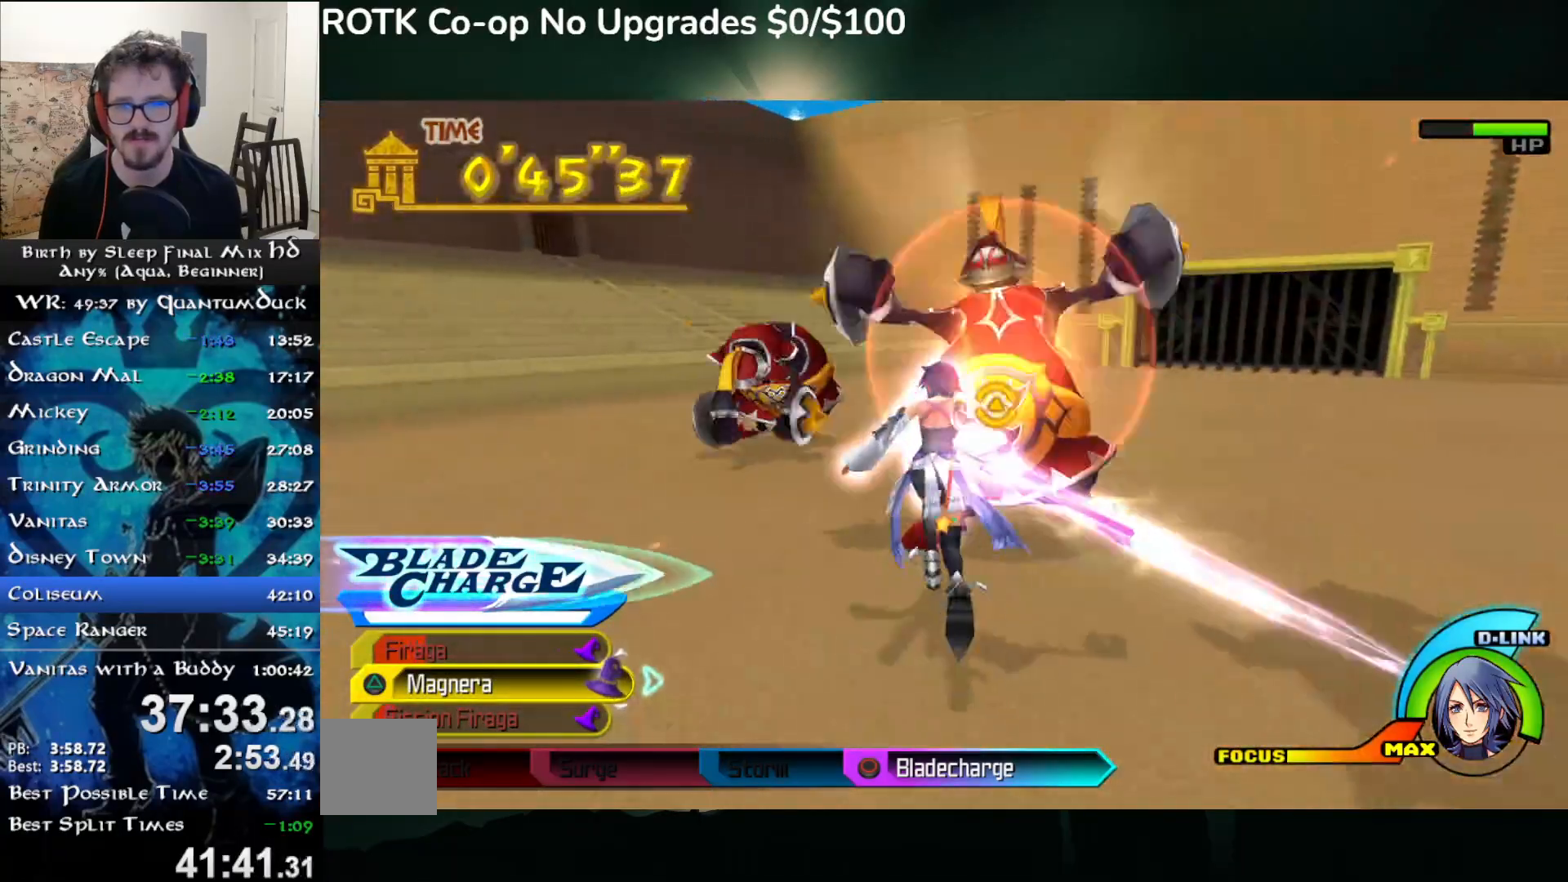
{"dt_ms": 500, "buttons": [], "left_stick": "center", "right_stick": "center", "events": [[33, "TRIANGLE", "down"], [117, "TRIANGLE", "up"]]}
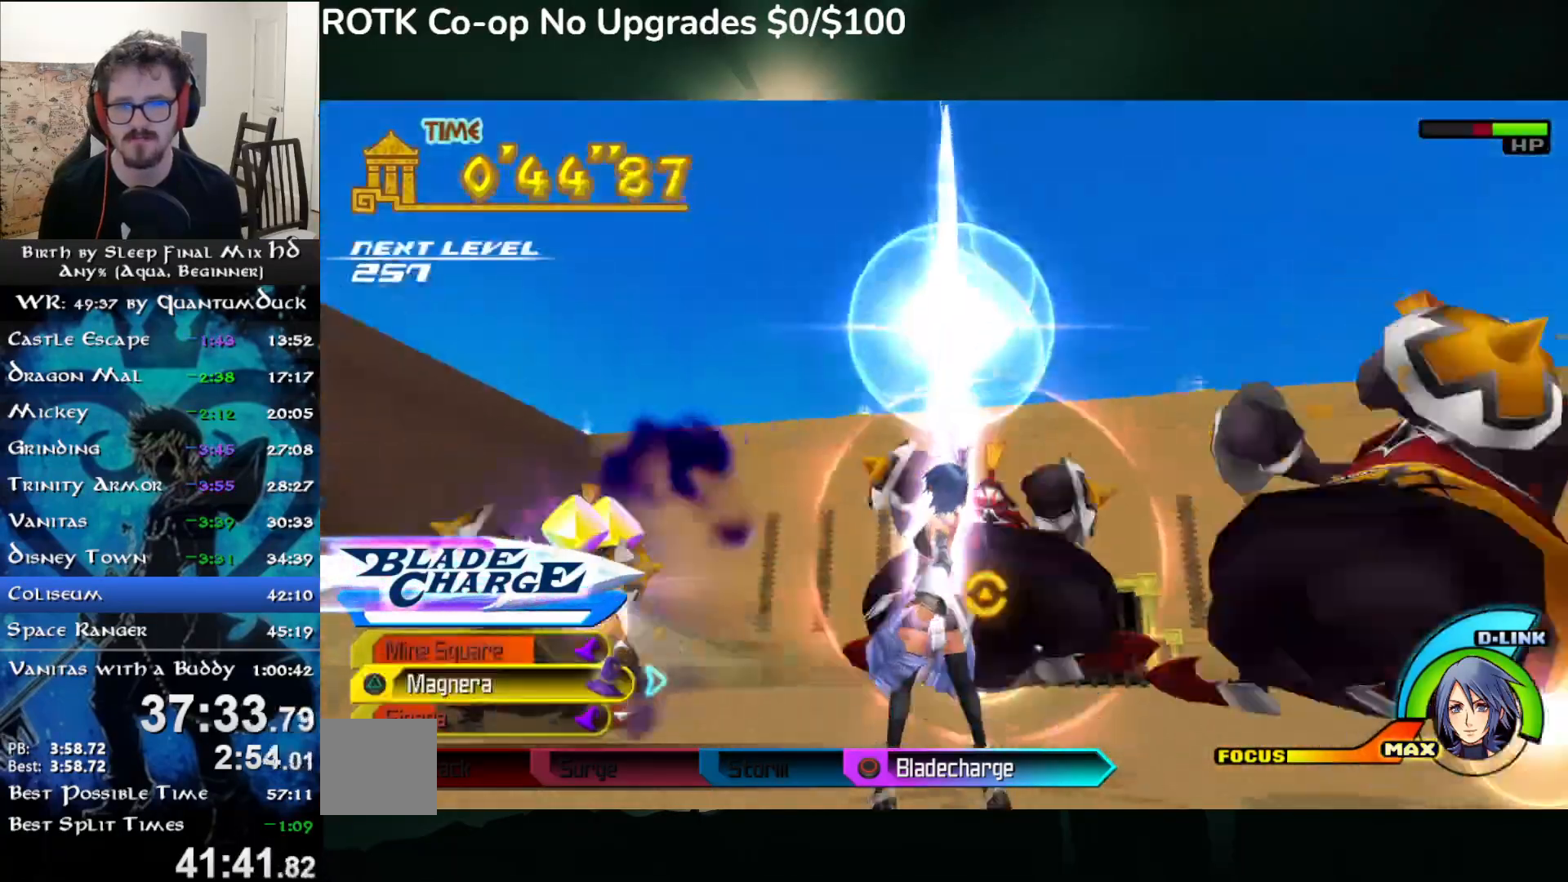
{"dt_ms": 500, "buttons": [], "left_stick": "center", "right_stick": "center", "events": []}
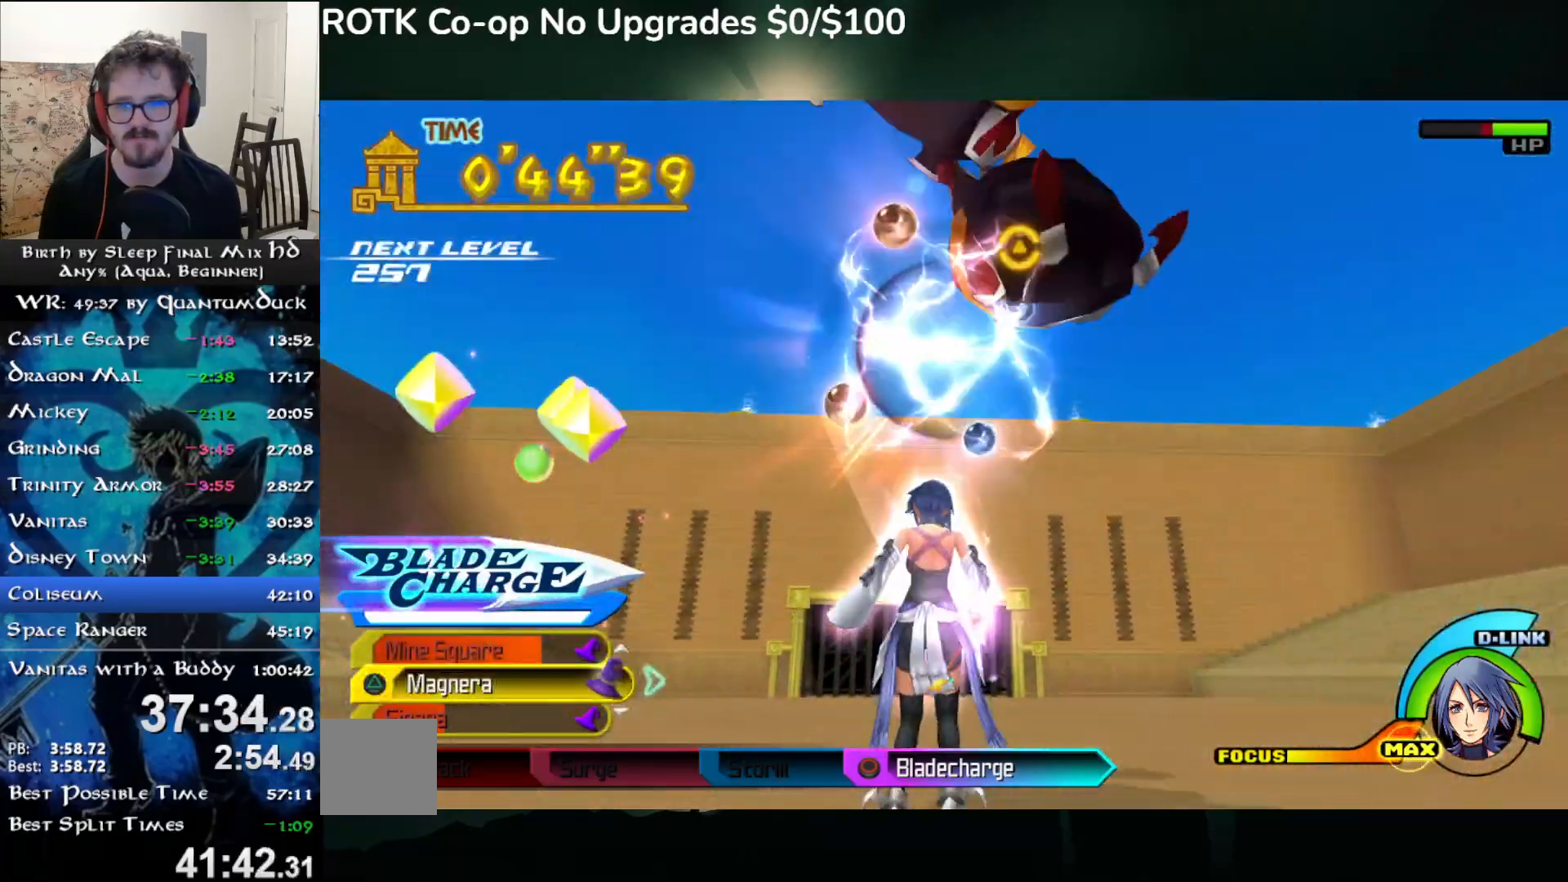
{"dt_ms": 500, "buttons": [], "left_stick": "left", "right_stick": "center"}
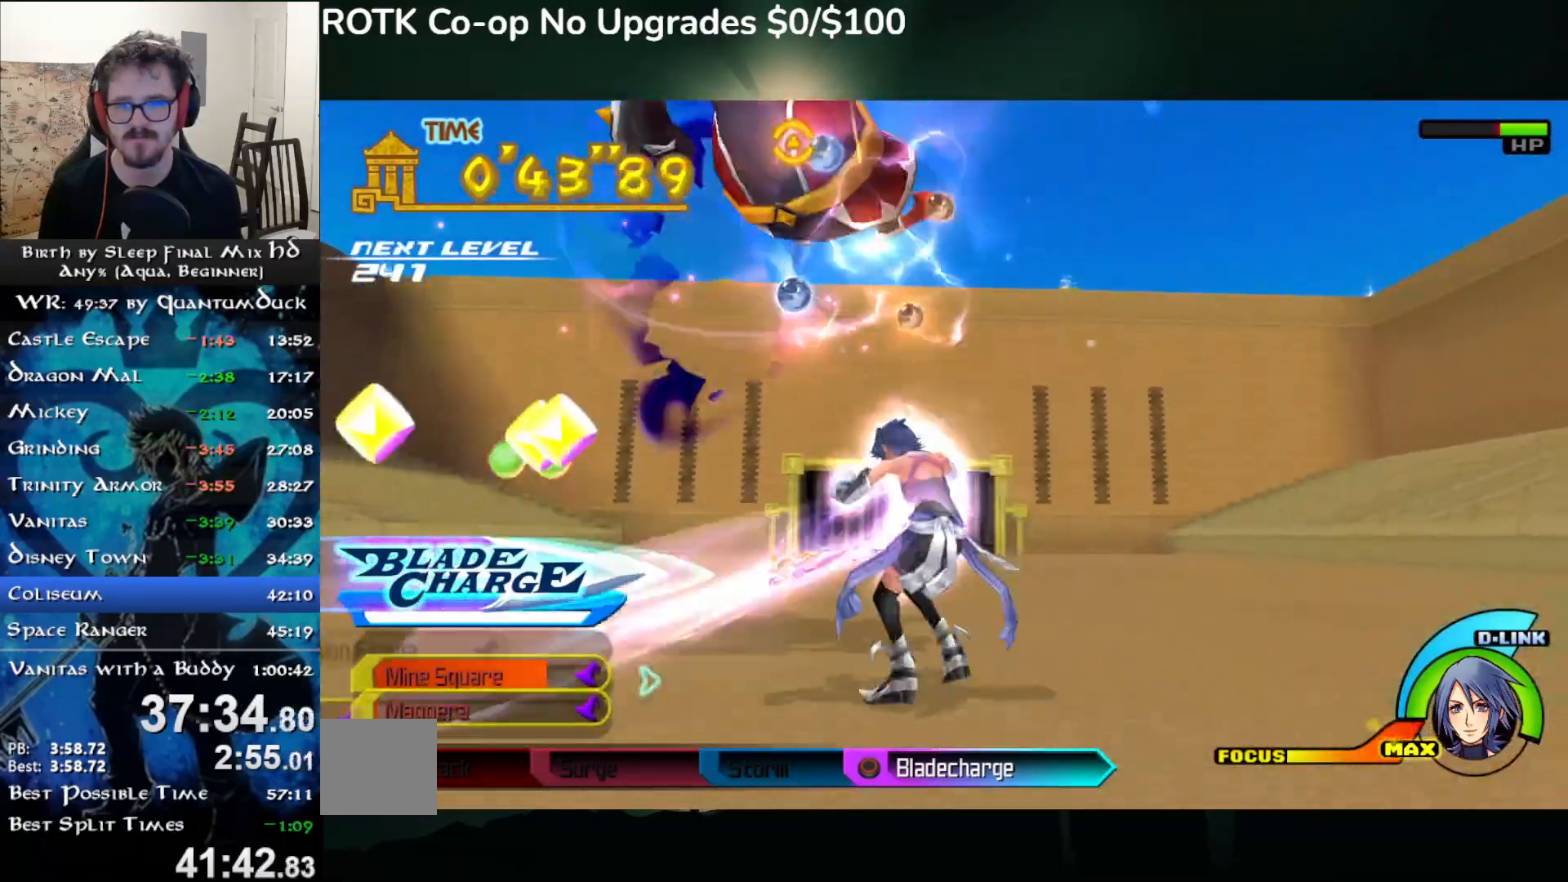
{"dt_ms": 500, "buttons": [], "left_stick": "left", "right_stick": "center", "events": [[250, "L2", "down"], [300, "L2", "up"], [400, "right_stick", "up"], [467, "right_stick", "center"]]}
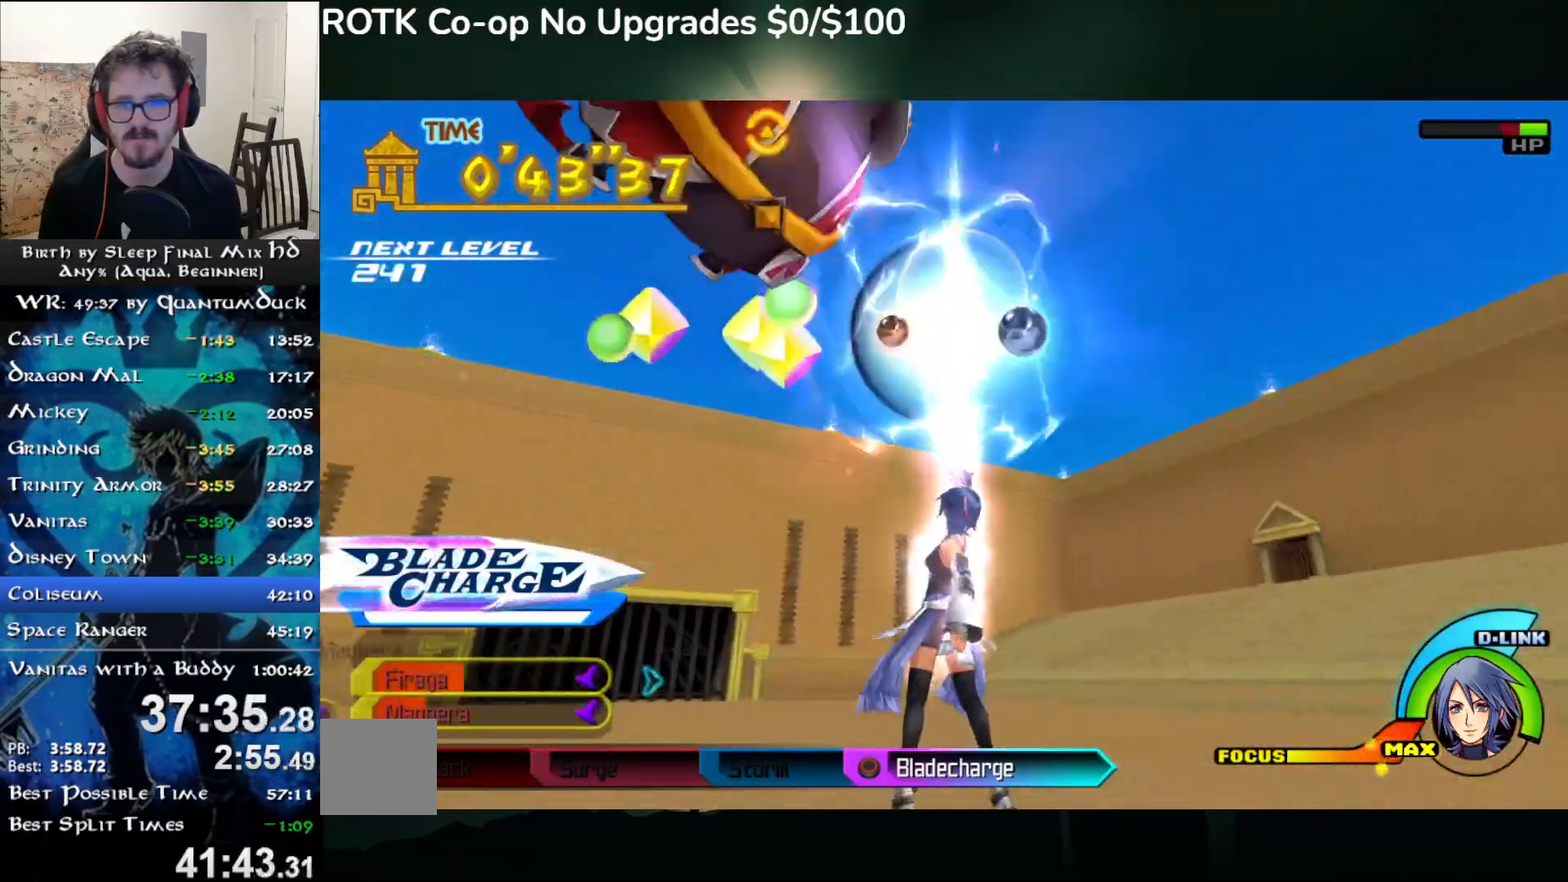
{"dt_ms": 500, "buttons": [], "left_stick": "center", "right_stick": "center", "events": [[117, "left_stick", "center"]]}
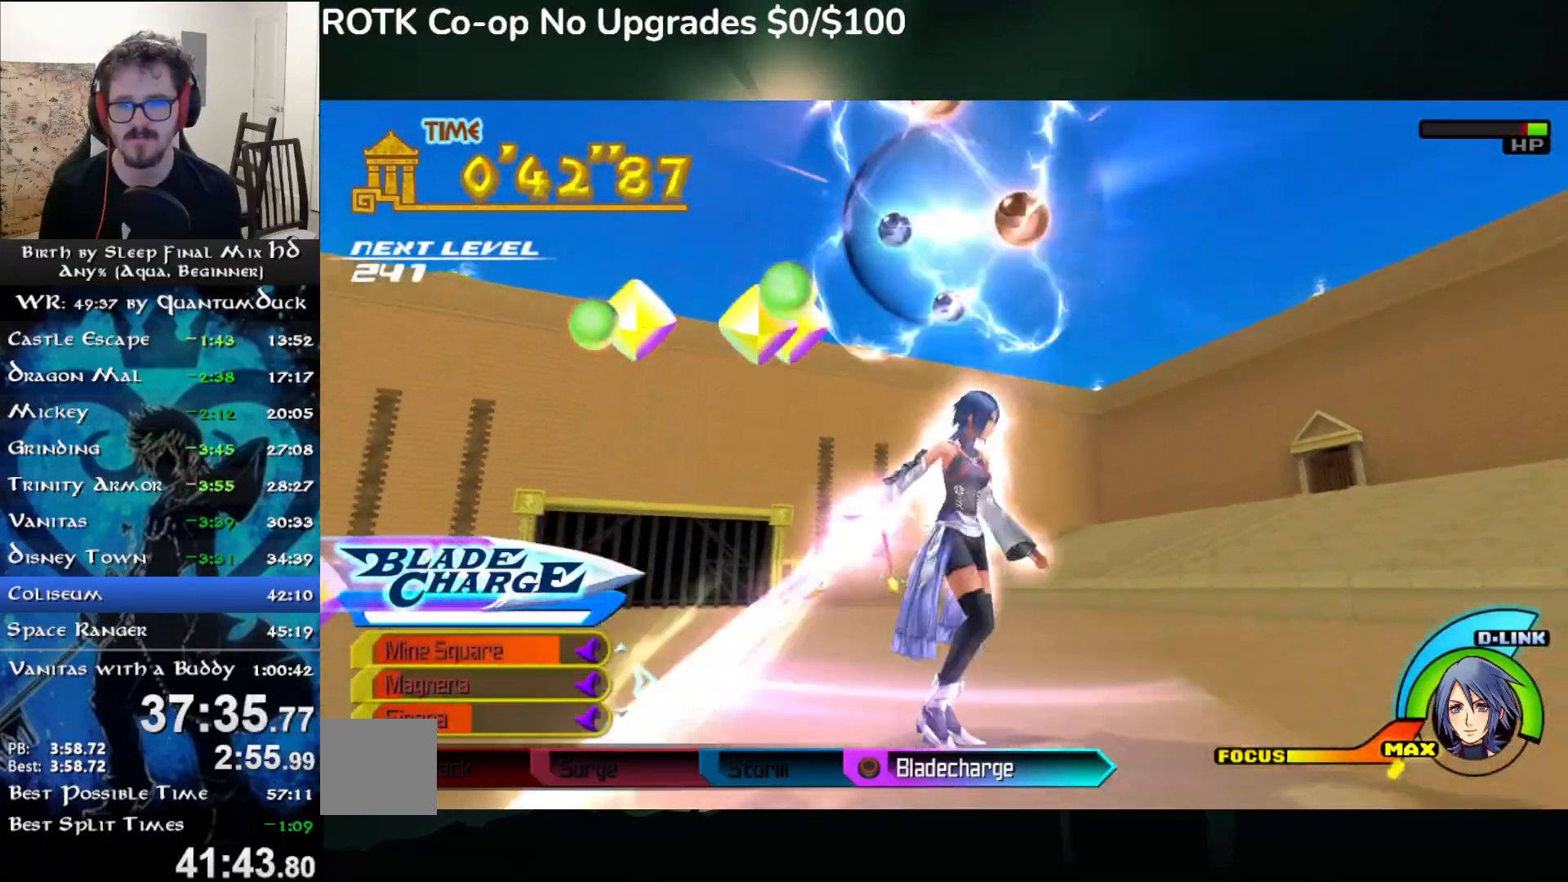
{"dt_ms": 500, "buttons": [], "left_stick": "up-left", "right_stick": "center", "events": [[17, "L2", "down"], [133, "L2", "up"], [250, "L2", "down"], [283, "left_stick", "left"], [400, "L2", "up"], [500, "left_stick", "up-left"]]}
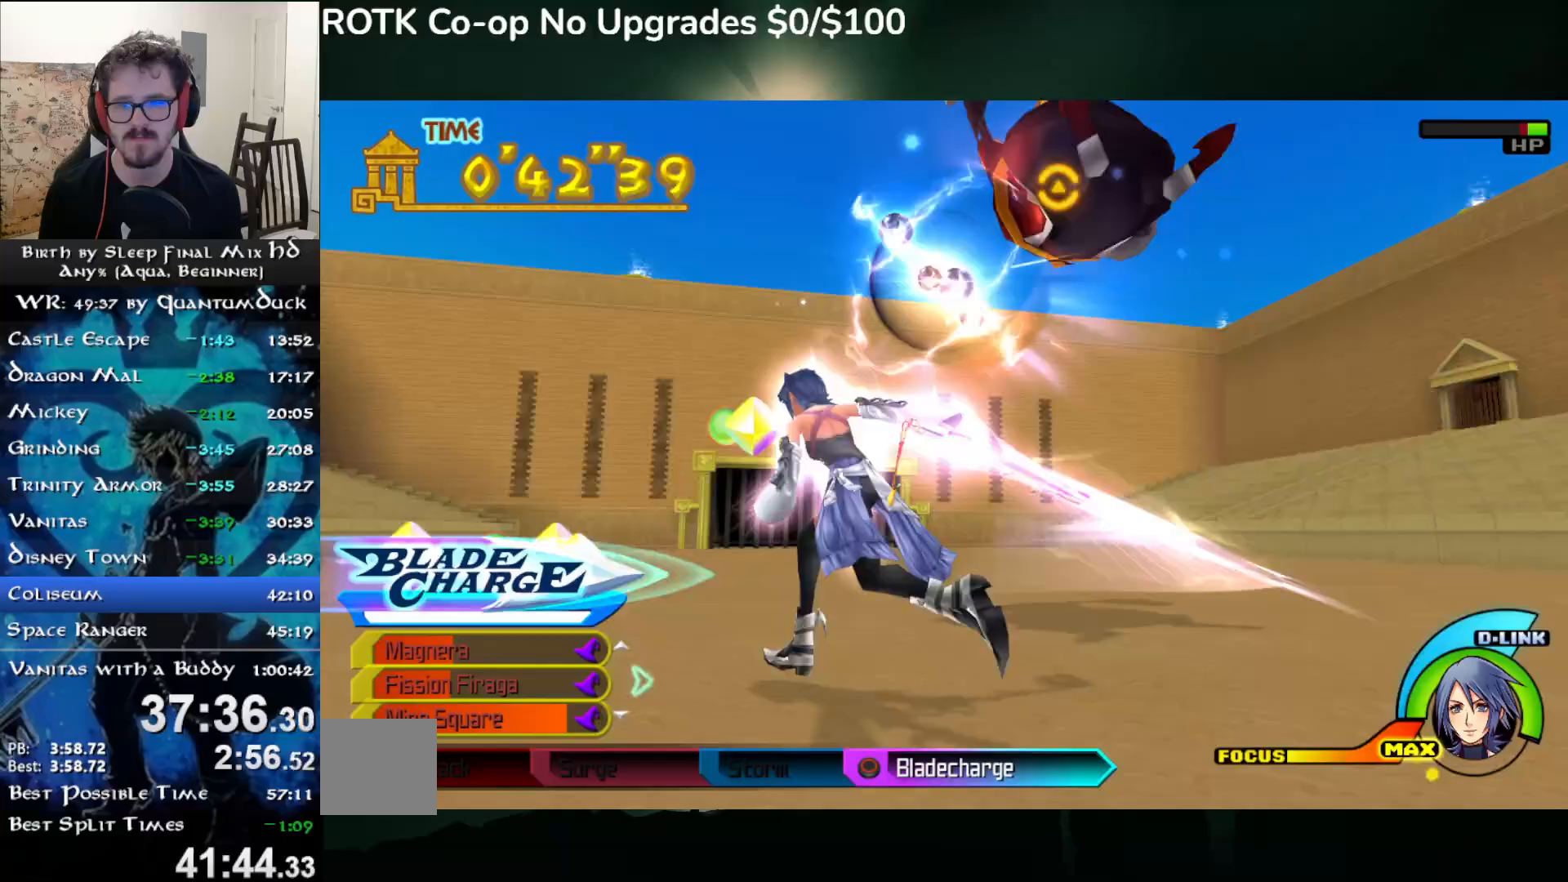
{"dt_ms": 500, "buttons": [], "left_stick": "up-left", "right_stick": "center", "events": [[167, "L2", "down"], [317, "L2", "up"]]}
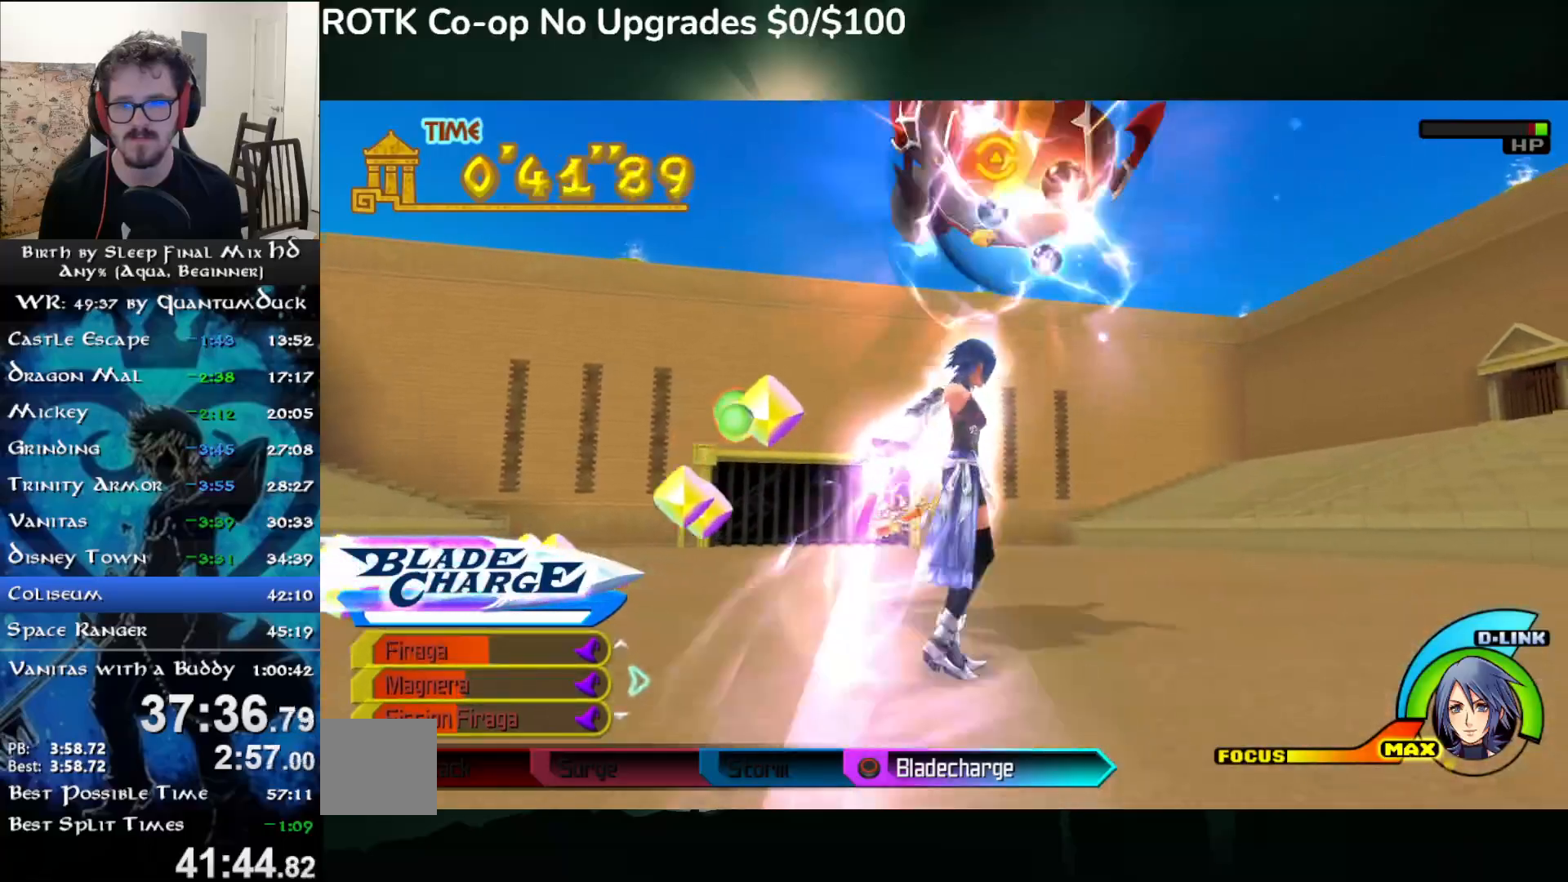
{"dt_ms": 500, "buttons": [], "left_stick": "down-left", "right_stick": "center", "events": [[117, "left_stick", "right"], [133, "L2", "down"], [250, "L2", "up"], [367, "left_stick", "up-left"], [450, "left_stick", "down-left"]]}
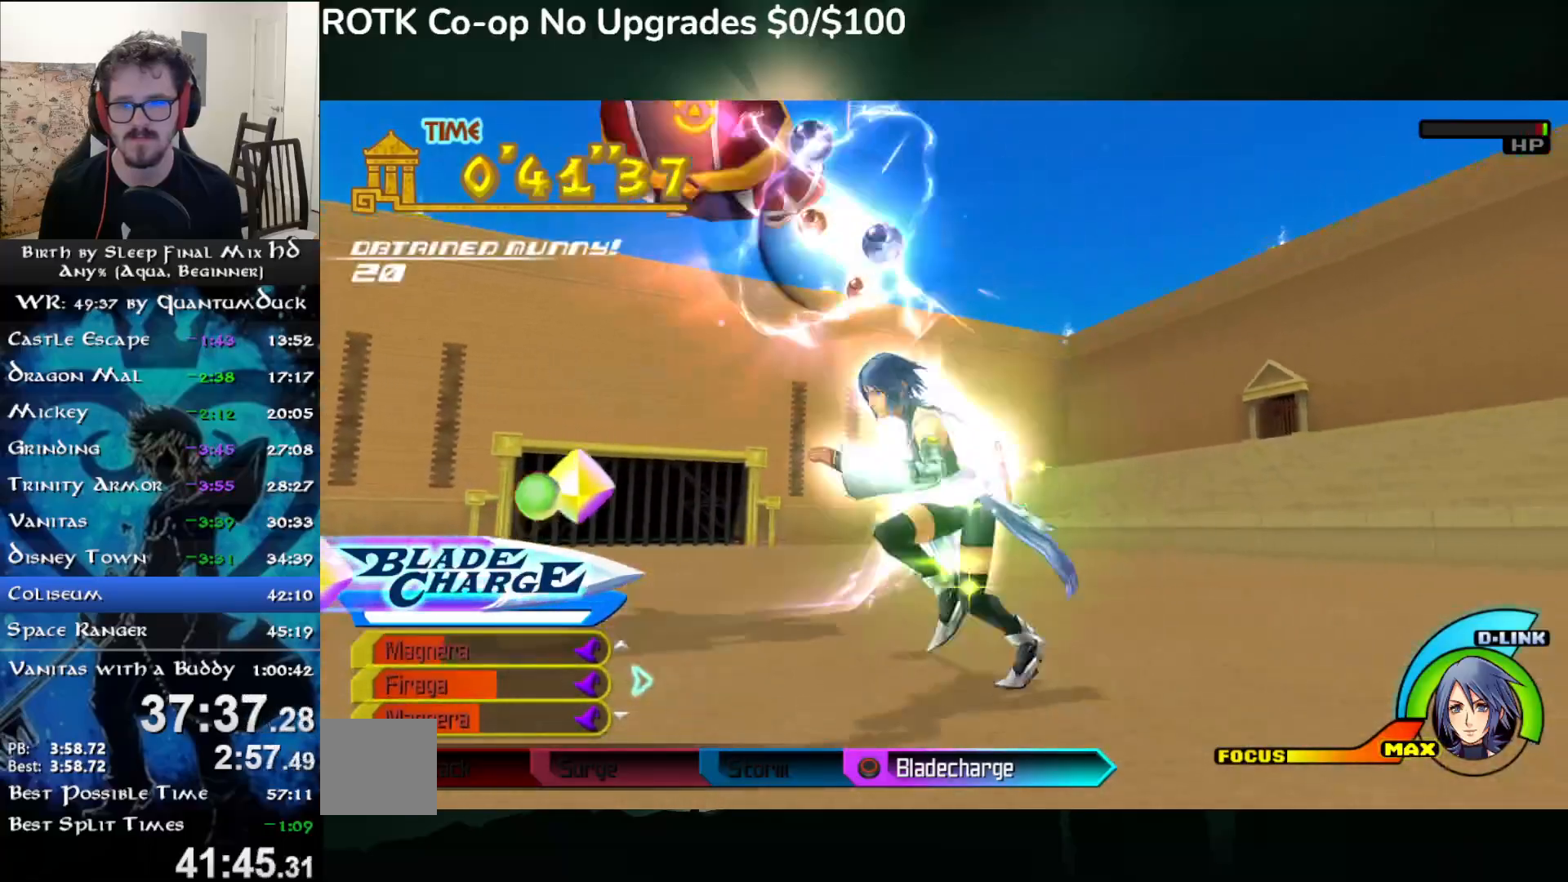
{"dt_ms": 500, "buttons": ["L2"], "left_stick": "right", "right_stick": "center", "events": [[83, "left_stick", "left"], [100, "L2", "down"], [217, "left_stick", "up-left"], [267, "L2", "up"], [383, "L2", "down"], [450, "left_stick", "right"]]}
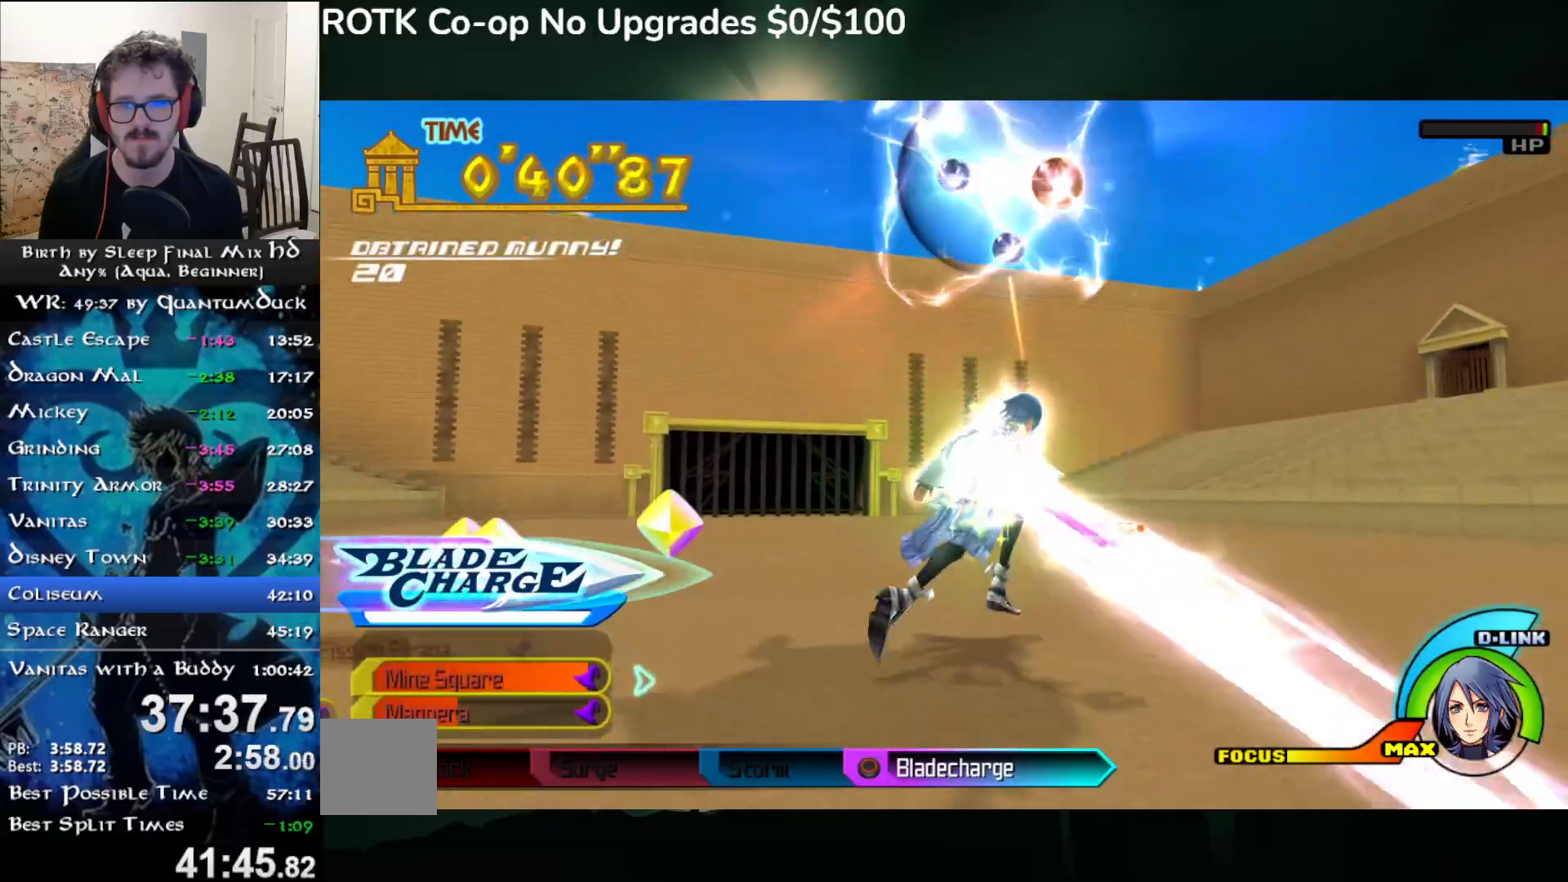
{"dt_ms": 500, "buttons": [], "left_stick": "up-left", "right_stick": "center", "events": [[67, "L2", "up"], [167, "left_stick", "down-right"], [333, "left_stick", "down-left"], [500, "left_stick", "up-left"]]}
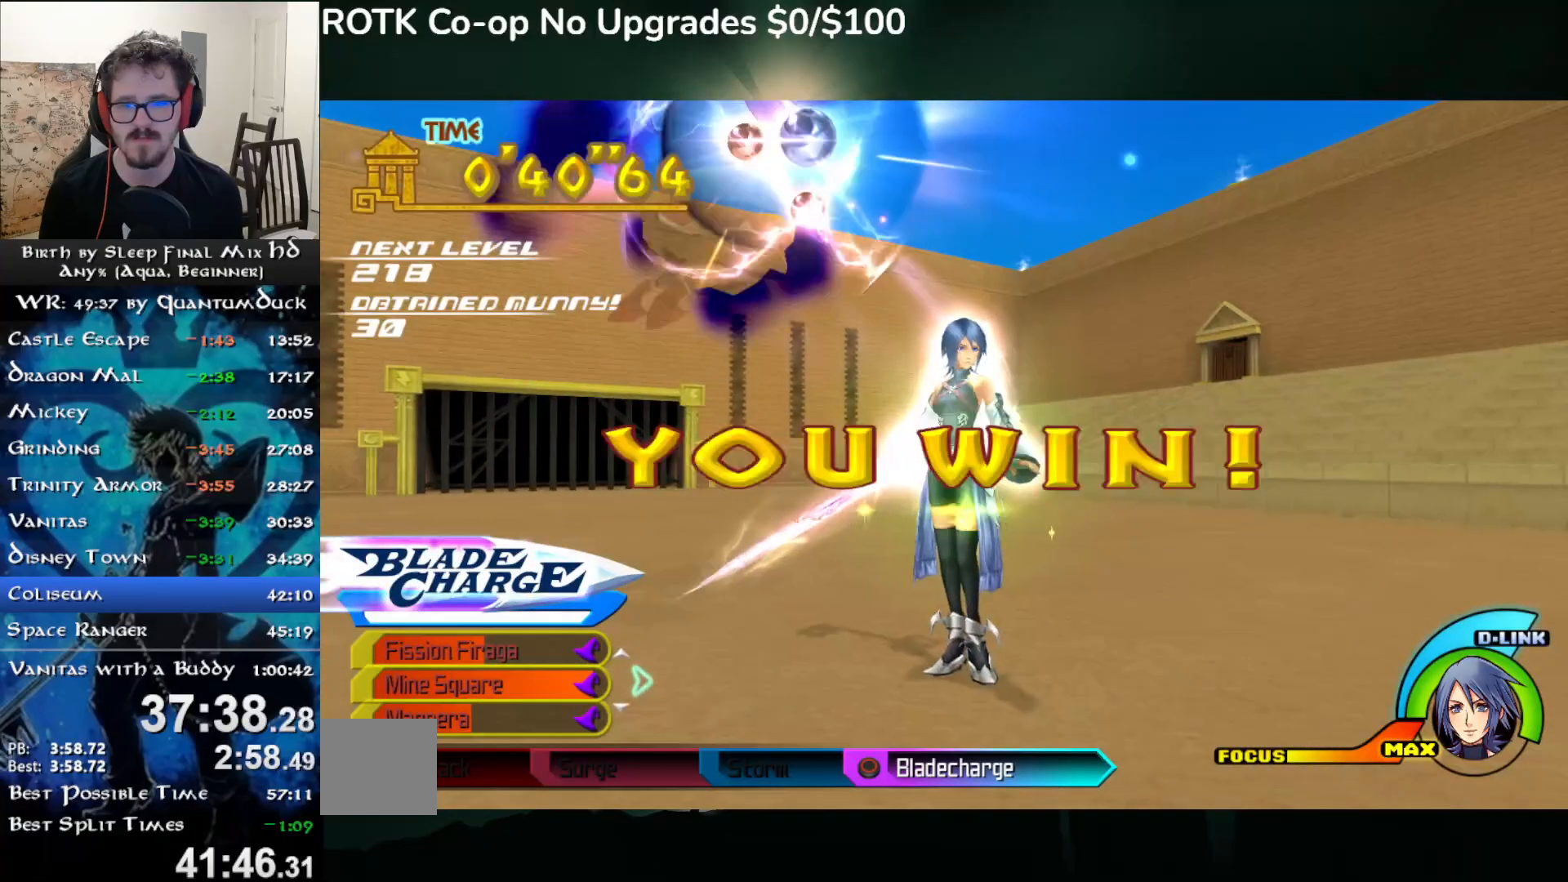
{"dt_ms": 500, "buttons": [], "left_stick": "center", "right_stick": "center", "events": [[483, "left_stick", "center"]]}
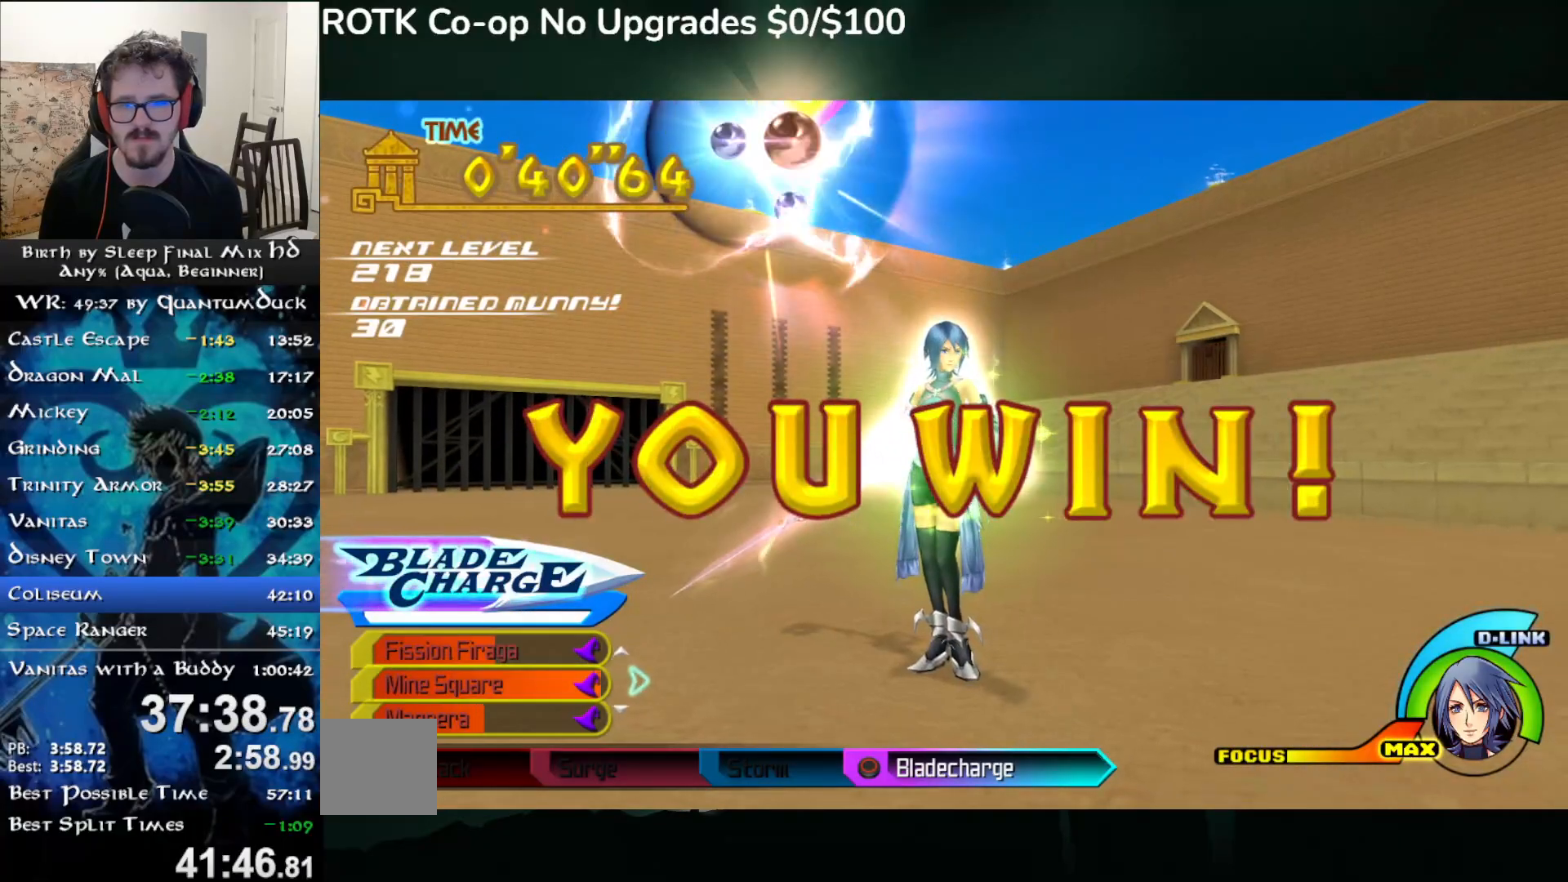
{"dt_ms": 500, "buttons": [], "left_stick": "center", "right_stick": "center", "events": []}
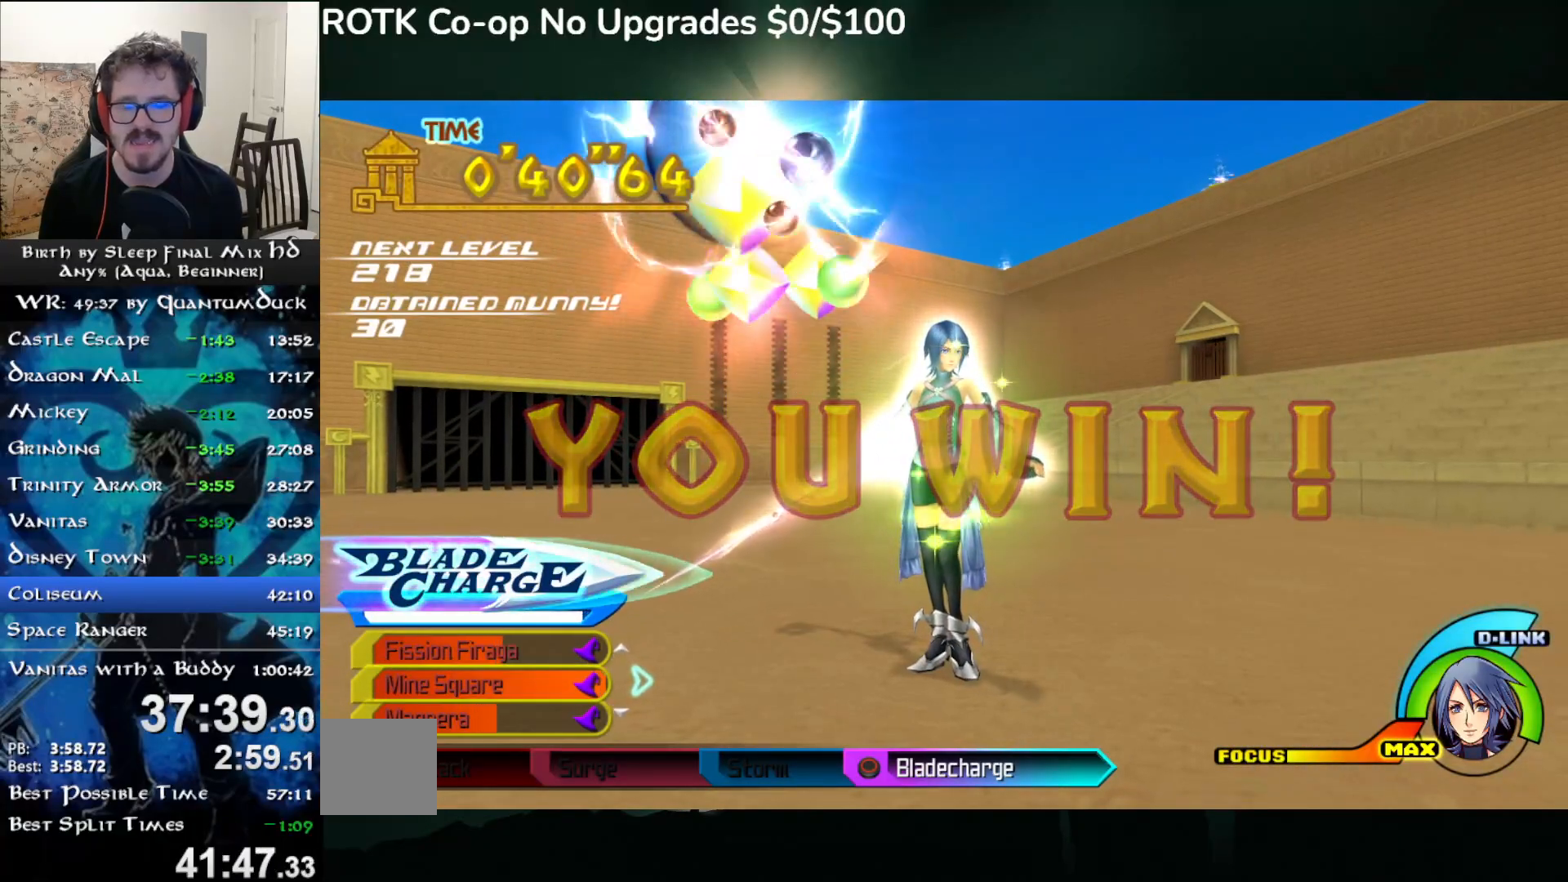
{"dt_ms": 500, "buttons": [], "left_stick": "center", "right_stick": "center", "events": []}
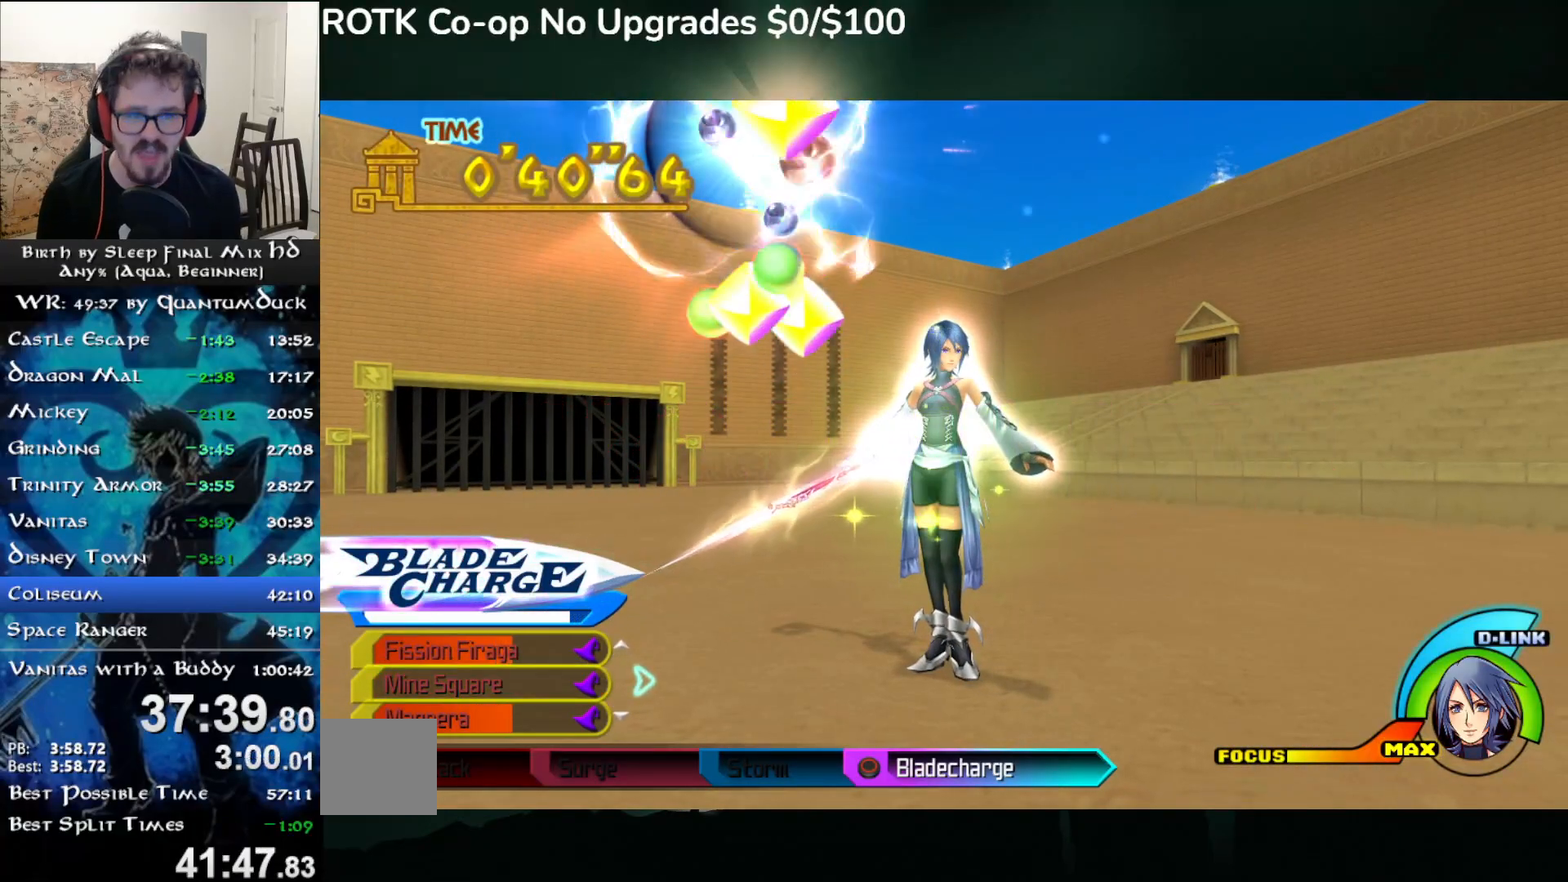
{"dt_ms": 500, "buttons": [], "left_stick": "center", "right_stick": "center", "events": []}
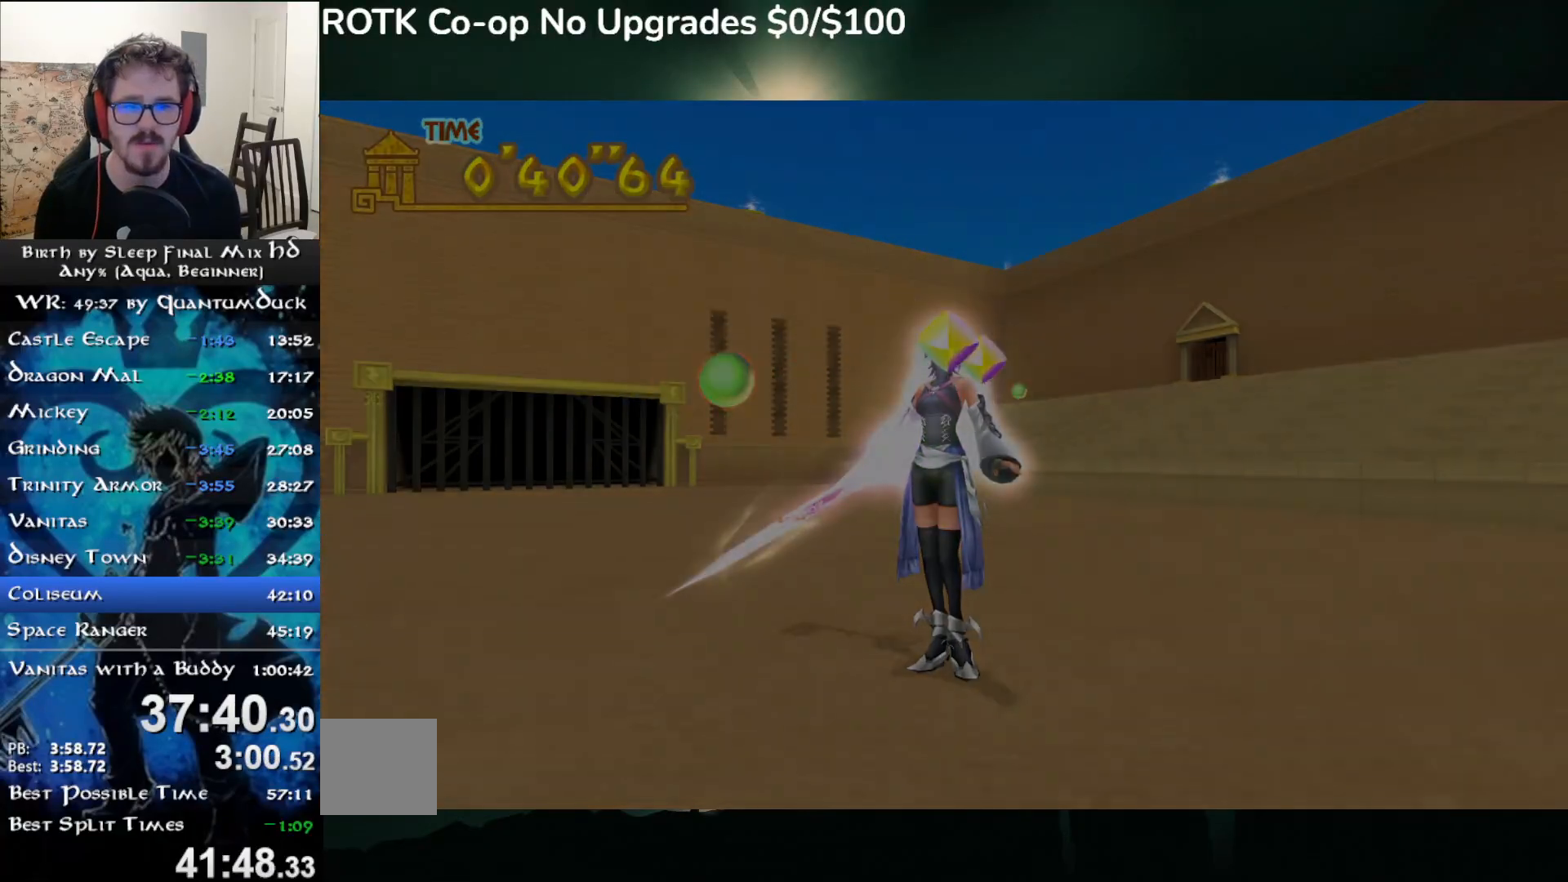
{"dt_ms": 500, "buttons": [], "left_stick": "center", "right_stick": "center", "events": []}
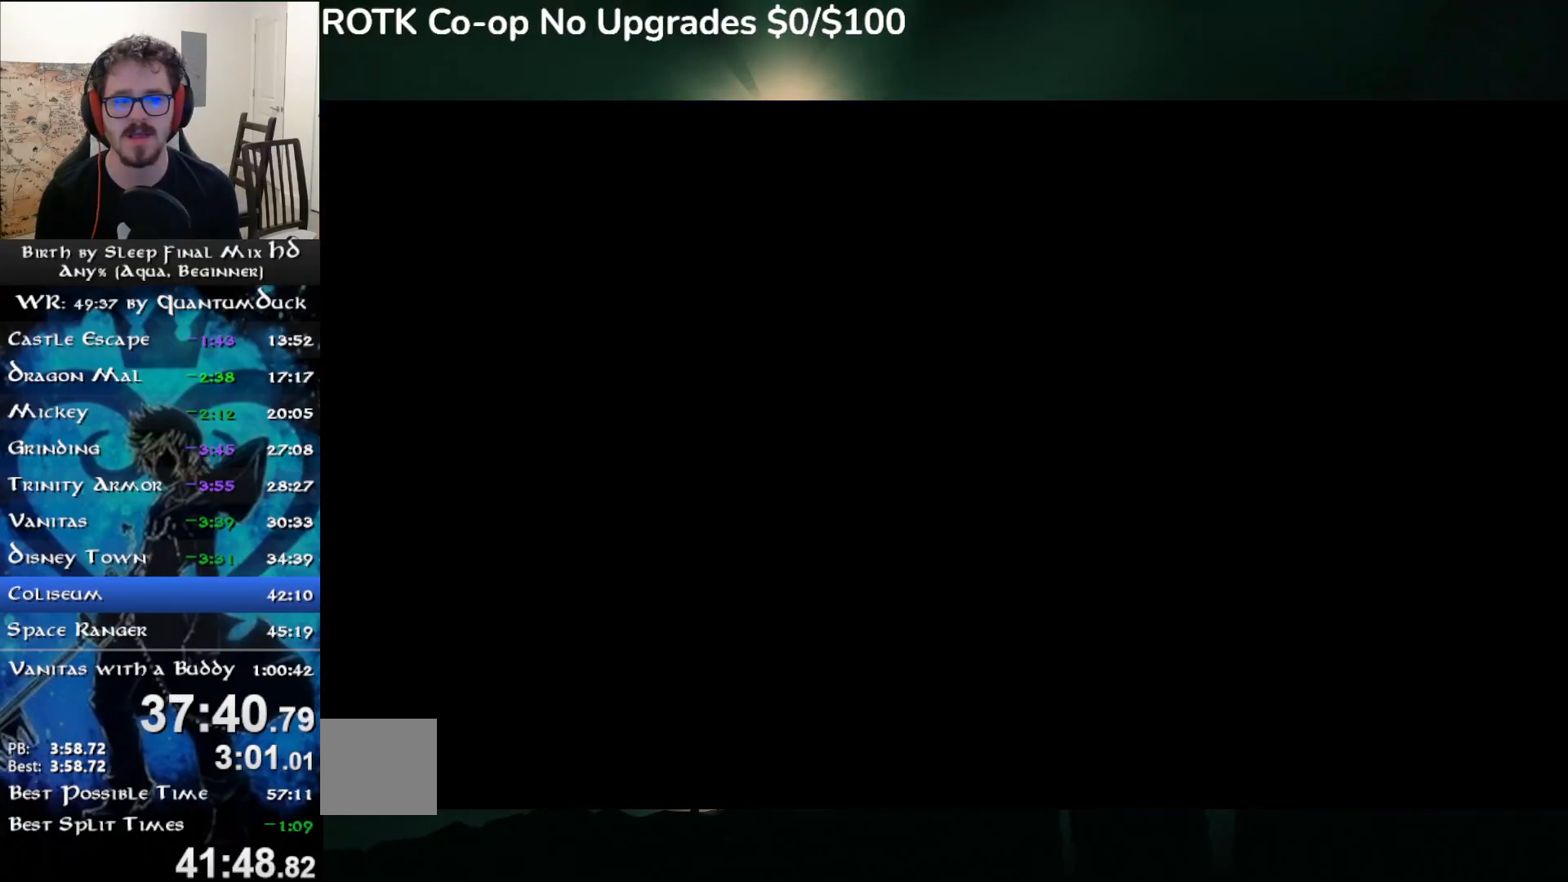
{"dt_ms": 500, "buttons": [], "left_stick": "up", "right_stick": "center", "events": [[500, "left_stick", "up"]]}
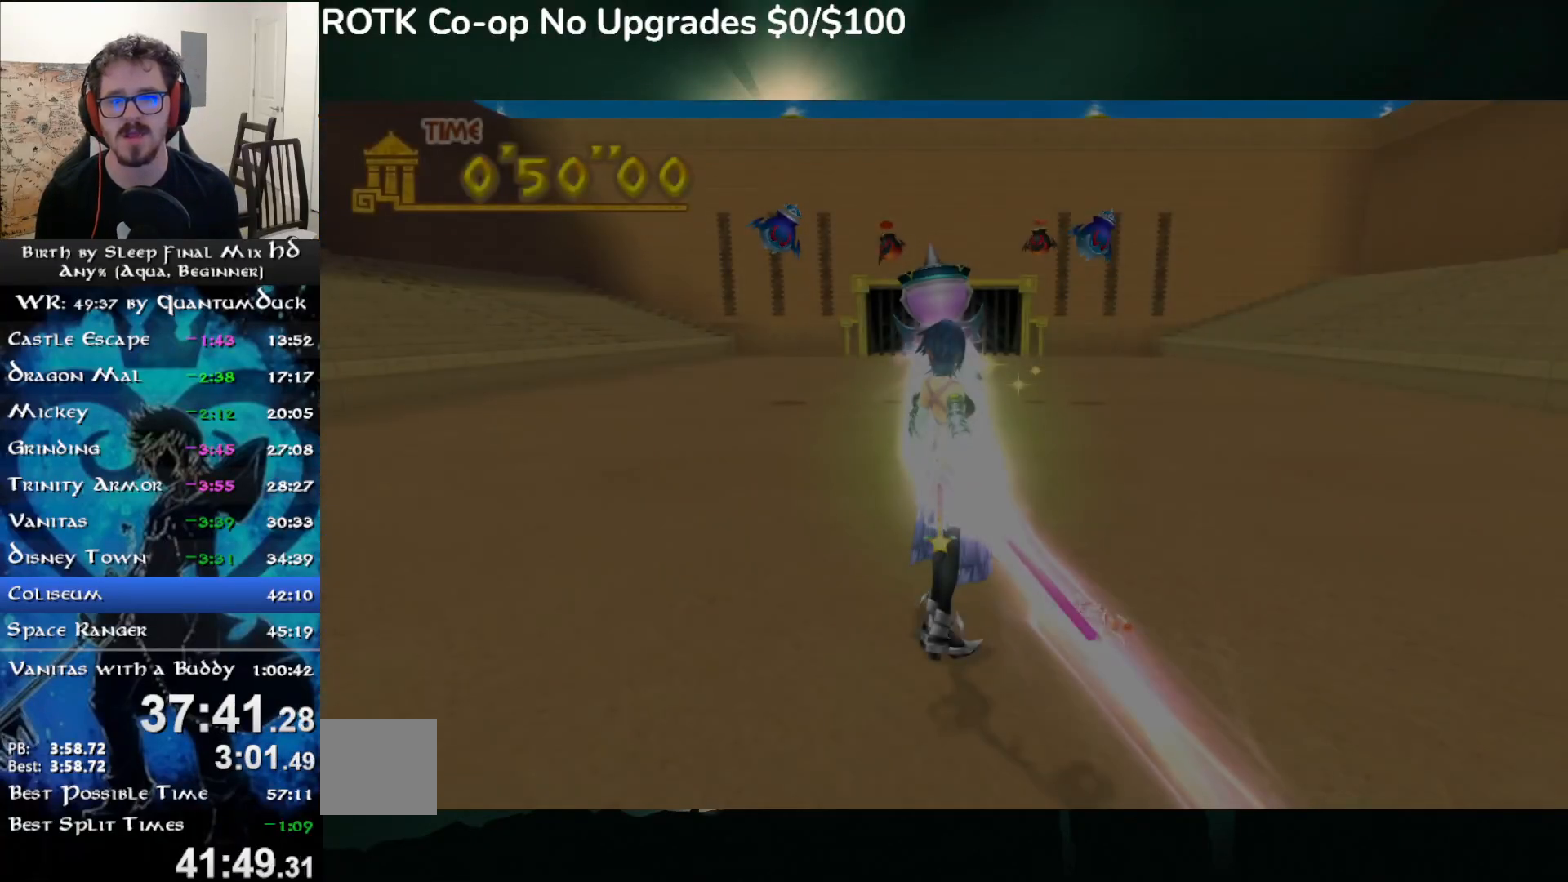
{"dt_ms": 500, "buttons": ["SQUARE"], "left_stick": "up", "right_stick": "center", "events": [[167, "SQUARE", "down"], [250, "SQUARE", "up"], [367, "SQUARE", "down"], [417, "SQUARE", "up"], [500, "SQUARE", "down"]]}
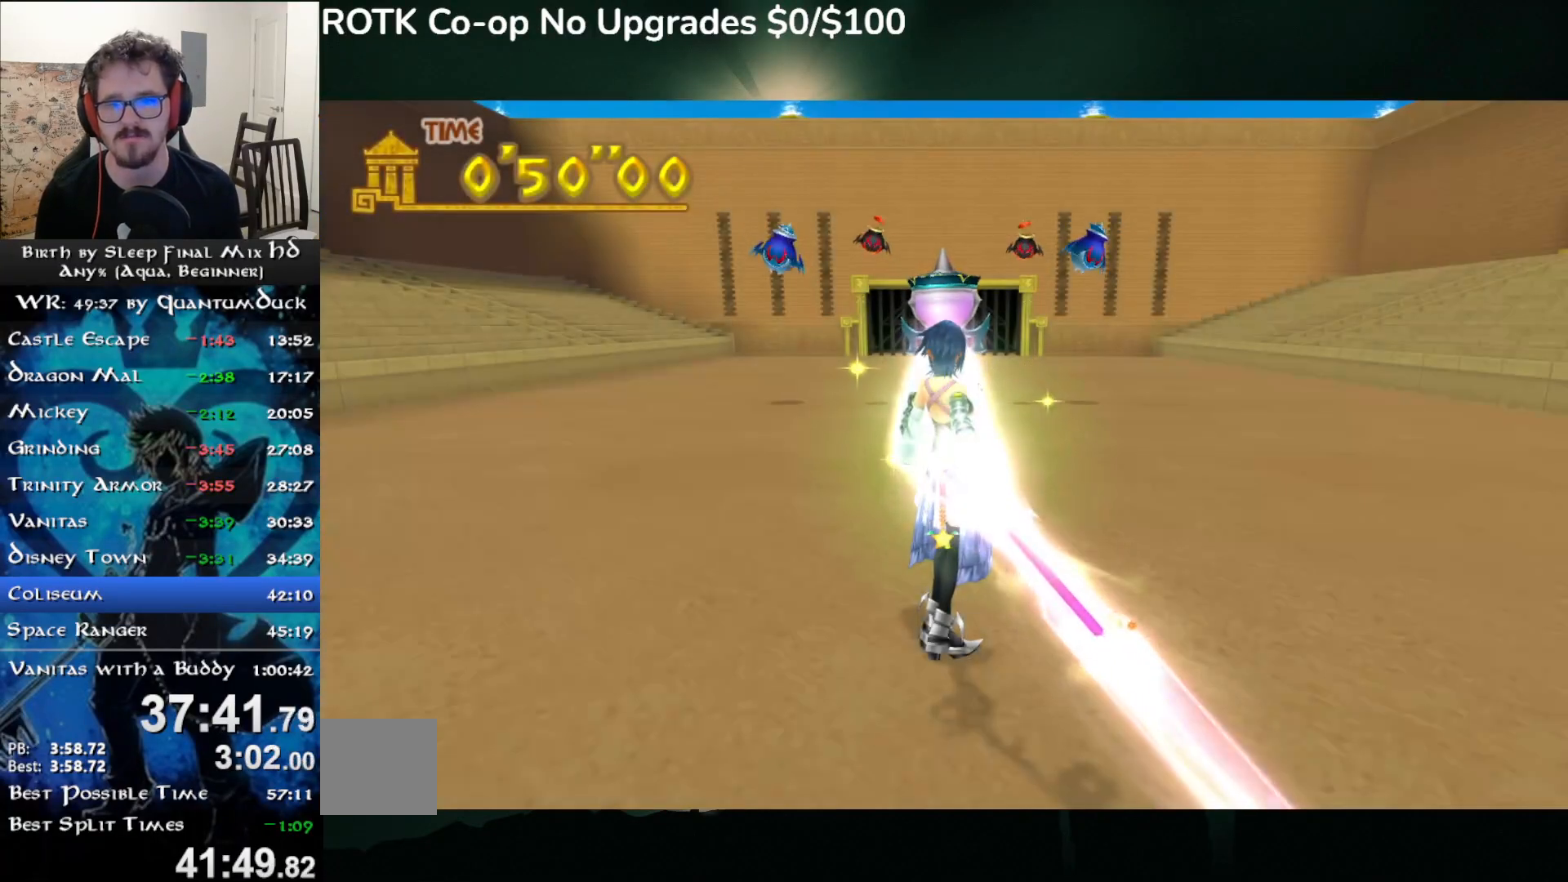
{"dt_ms": 500, "buttons": [], "left_stick": "up", "right_stick": "center", "events": [[83, "SQUARE", "up"], [183, "SQUARE", "down"], [250, "SQUARE", "up"], [350, "SQUARE", "down"], [433, "SQUARE", "up"]]}
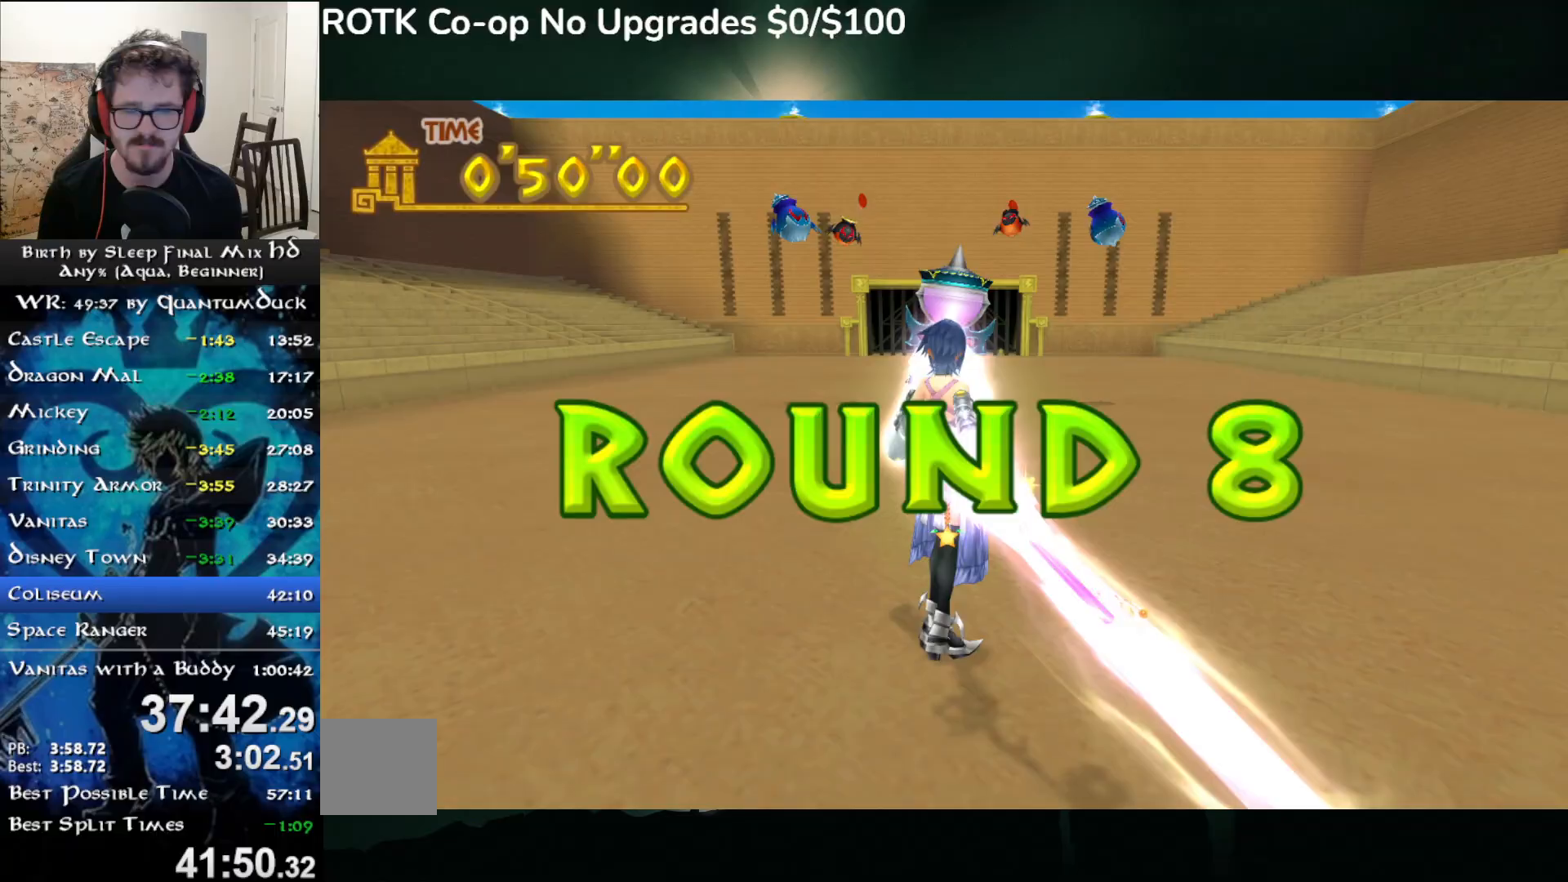
{"dt_ms": 500, "buttons": [], "left_stick": "up", "right_stick": "center", "events": [[17, "SQUARE", "down"], [83, "SQUARE", "up"], [200, "SQUARE", "down"], [267, "SQUARE", "up"], [367, "SQUARE", "down"], [450, "SQUARE", "up"]]}
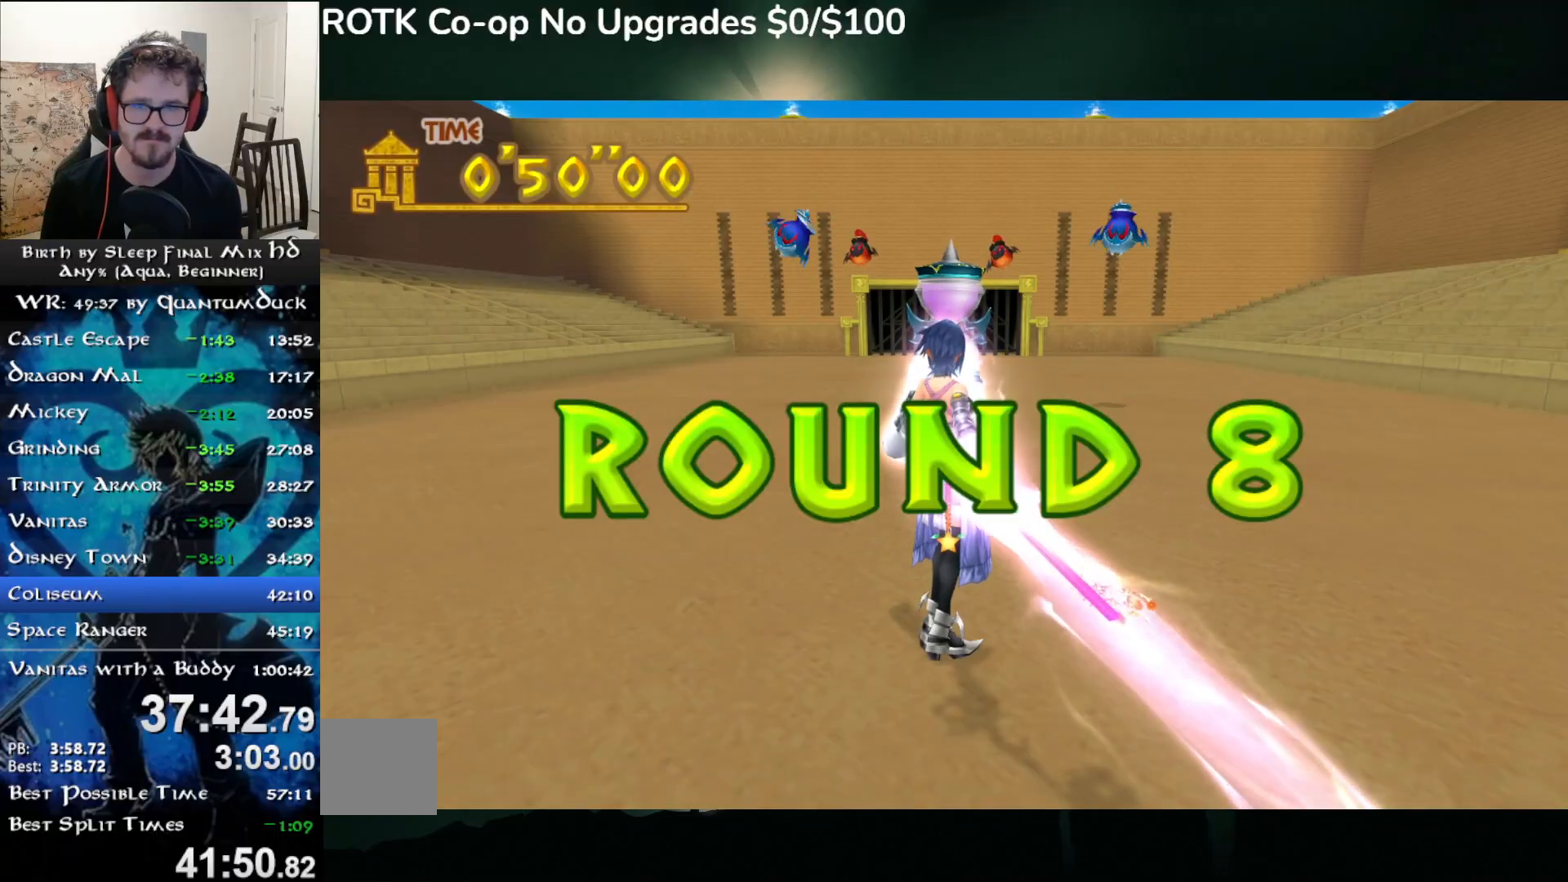
{"dt_ms": 500, "buttons": [], "left_stick": "up", "right_stick": "center", "events": [[50, "SQUARE", "down"], [117, "SQUARE", "up"], [233, "SQUARE", "down"], [300, "SQUARE", "up"], [400, "SQUARE", "down"], [467, "SQUARE", "up"]]}